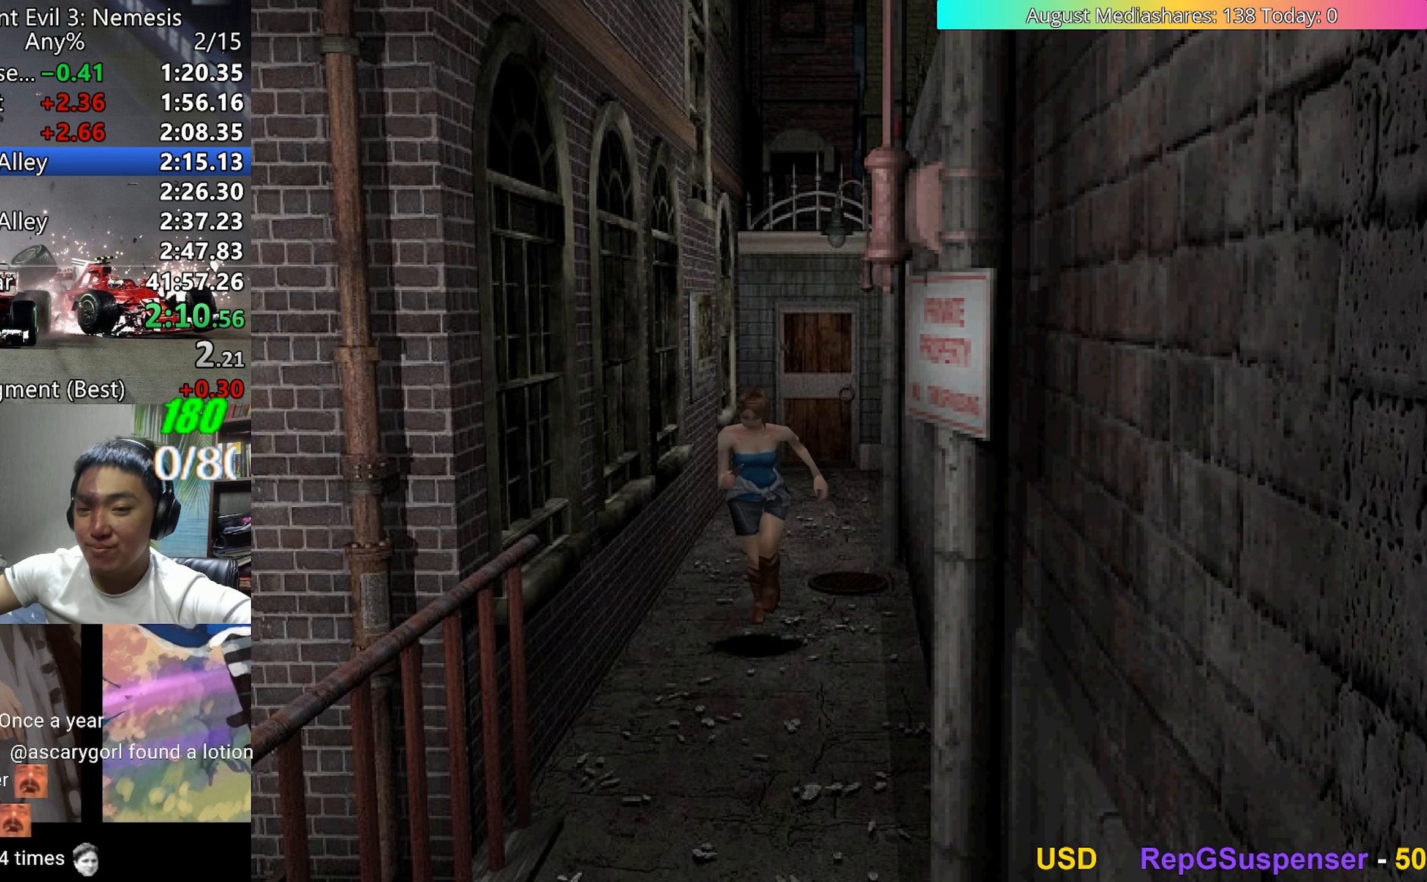
Gameplay with keyboard; each line is a JSON object with the keys held at the frame after it. "events" lists presses ("down") and releases ("up") of "0", "a", "c", "d", "down", "left", "right", "s", "up", "v", "x" and "z" between this image and that frame as [ms after this image, input, new state], when the widget could be followed in between. No other keys are recorded. Mouse input is not recorded.
{"keys": ["up", "v"], "events": []}
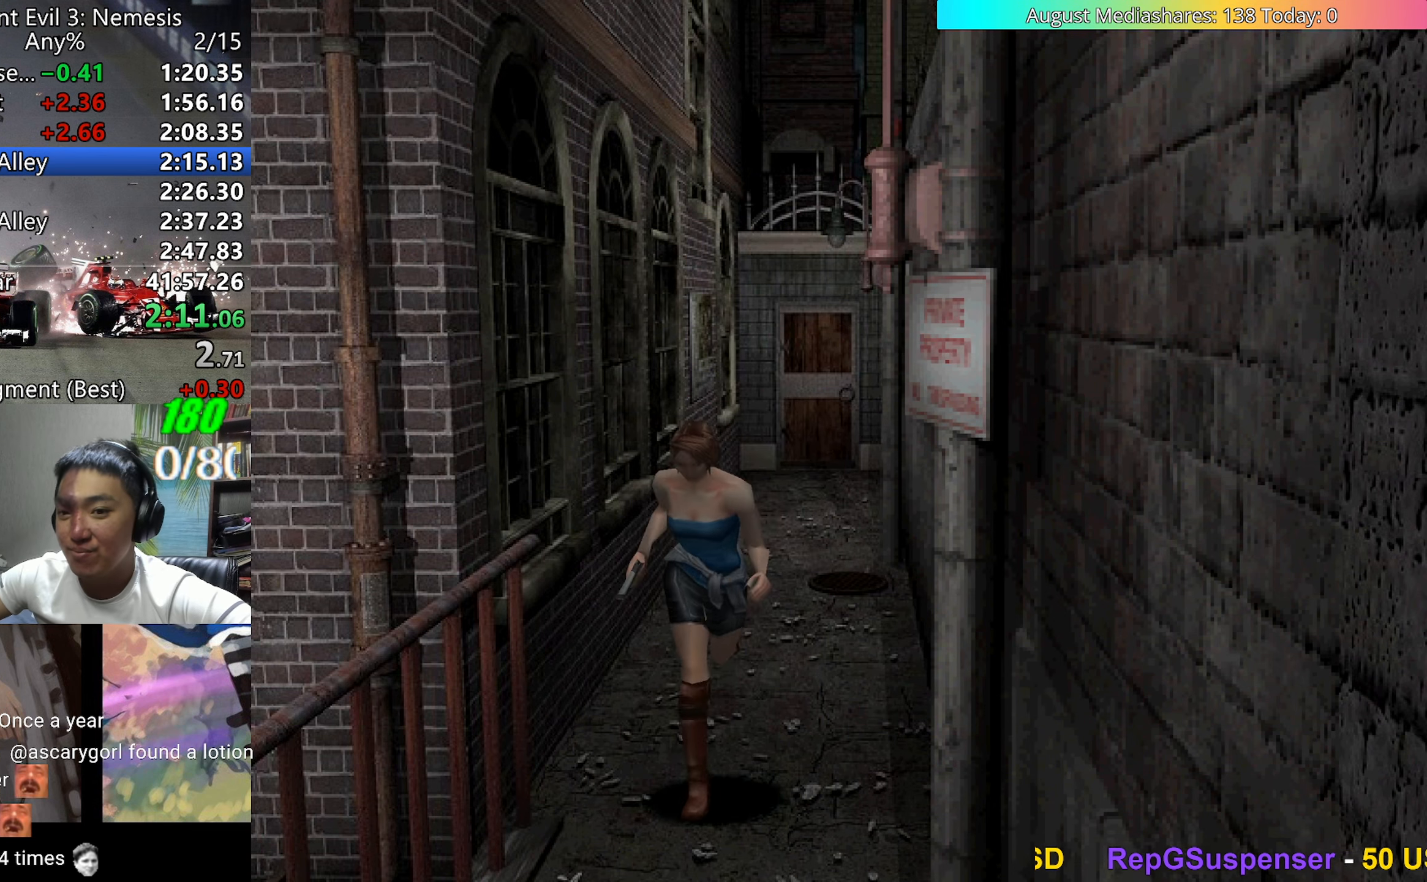
{"keys": ["up", "v"], "events": []}
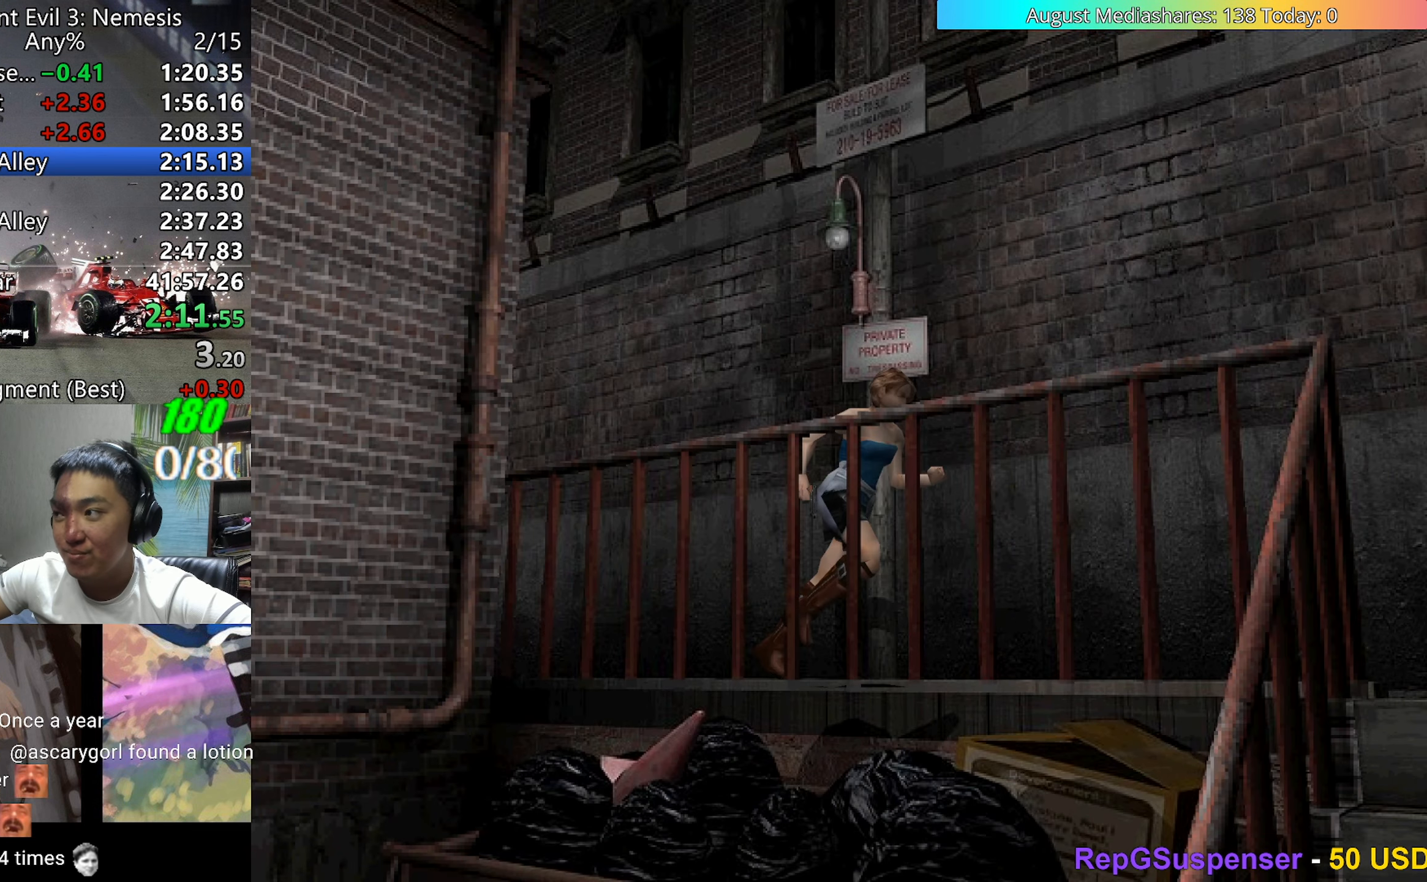
{"keys": ["right", "up", "v"], "events": [[233, "right", "down"]]}
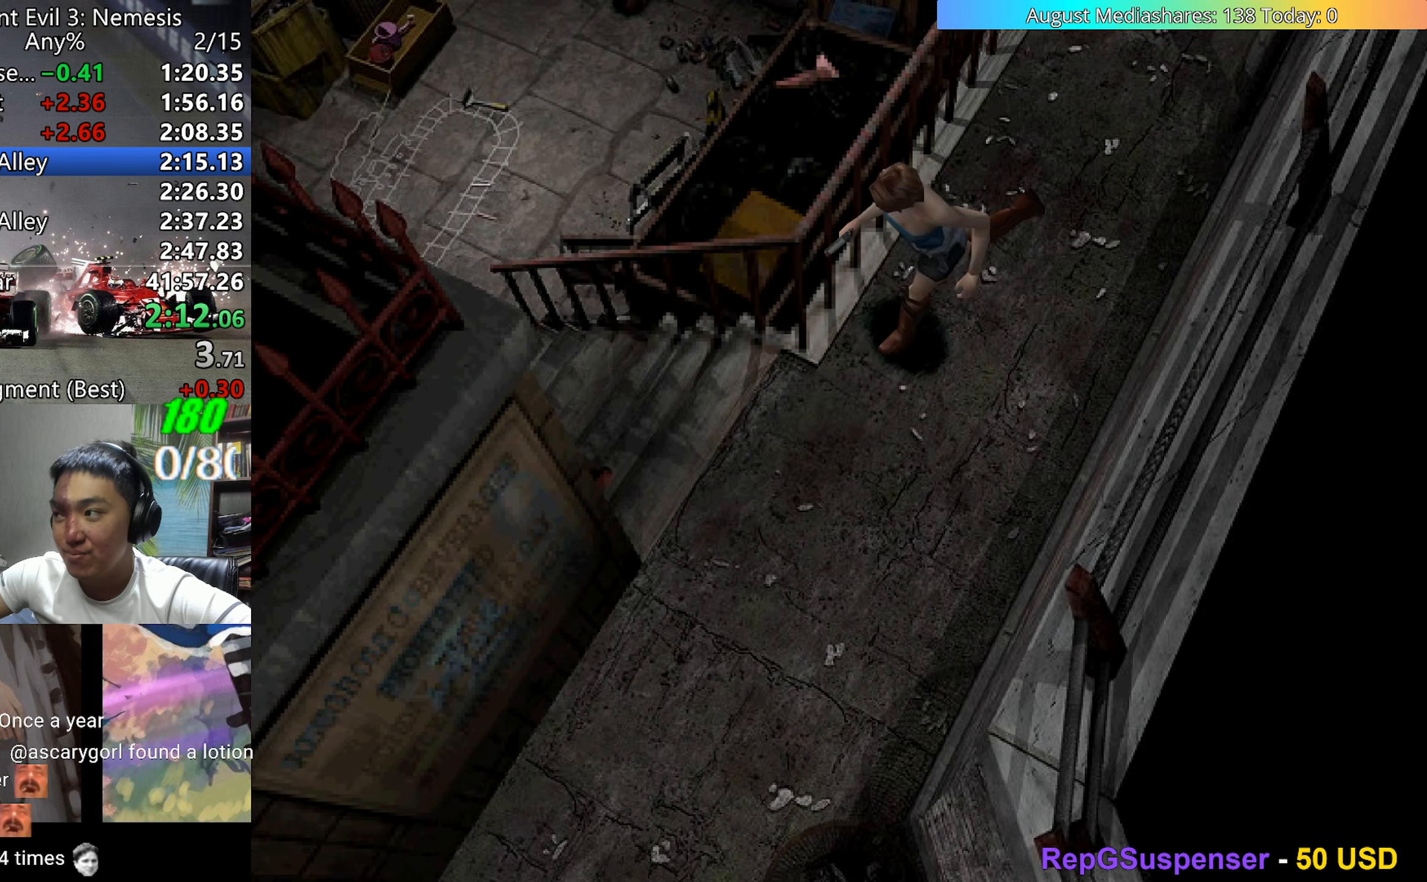
{"keys": ["right", "up", "v"], "events": [[250, "right", "up"], [483, "right", "down"]]}
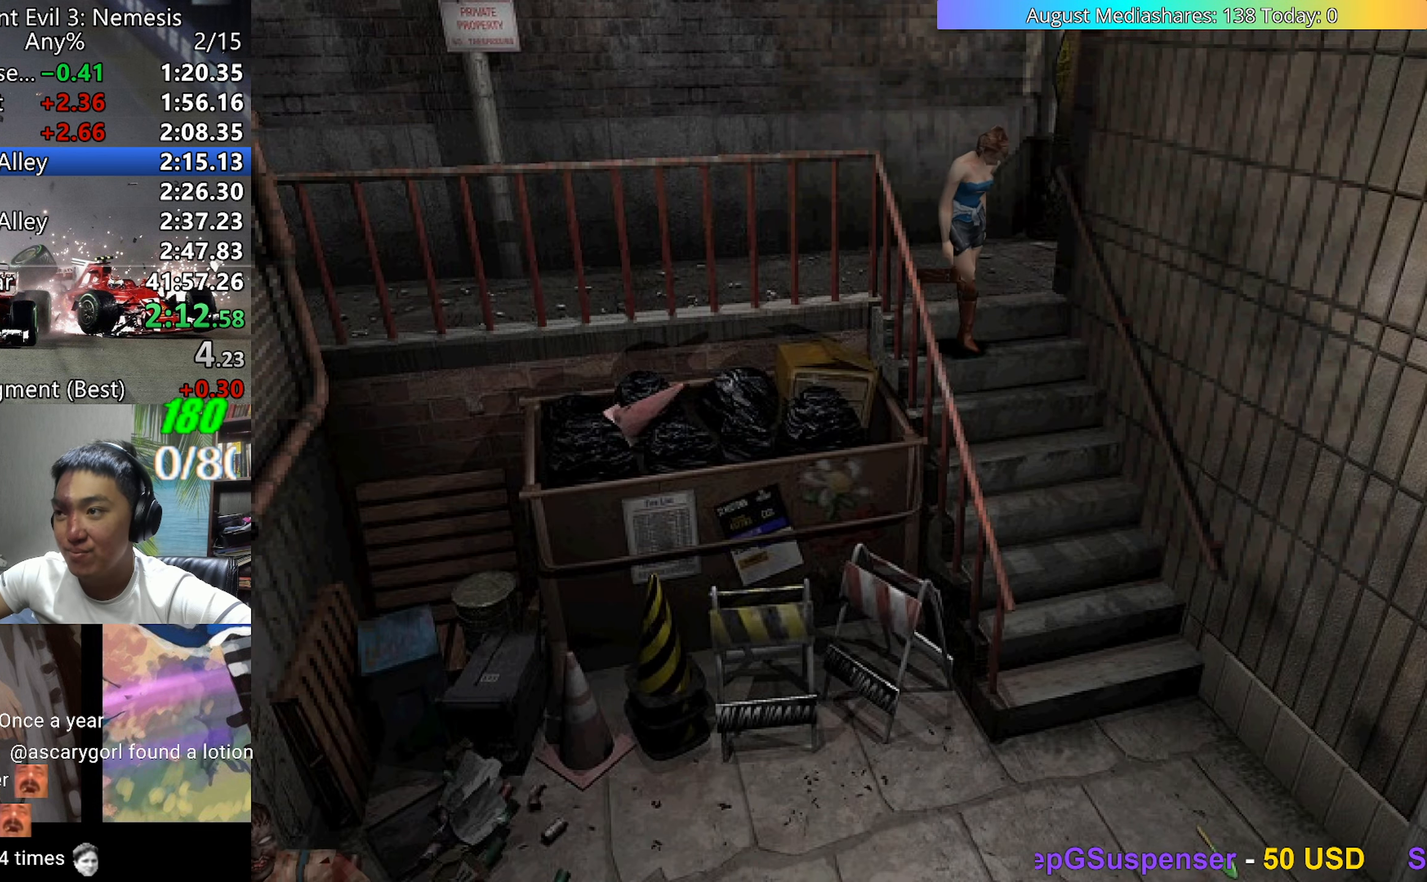
{"keys": ["up", "v"], "events": [[33, "right", "up"]]}
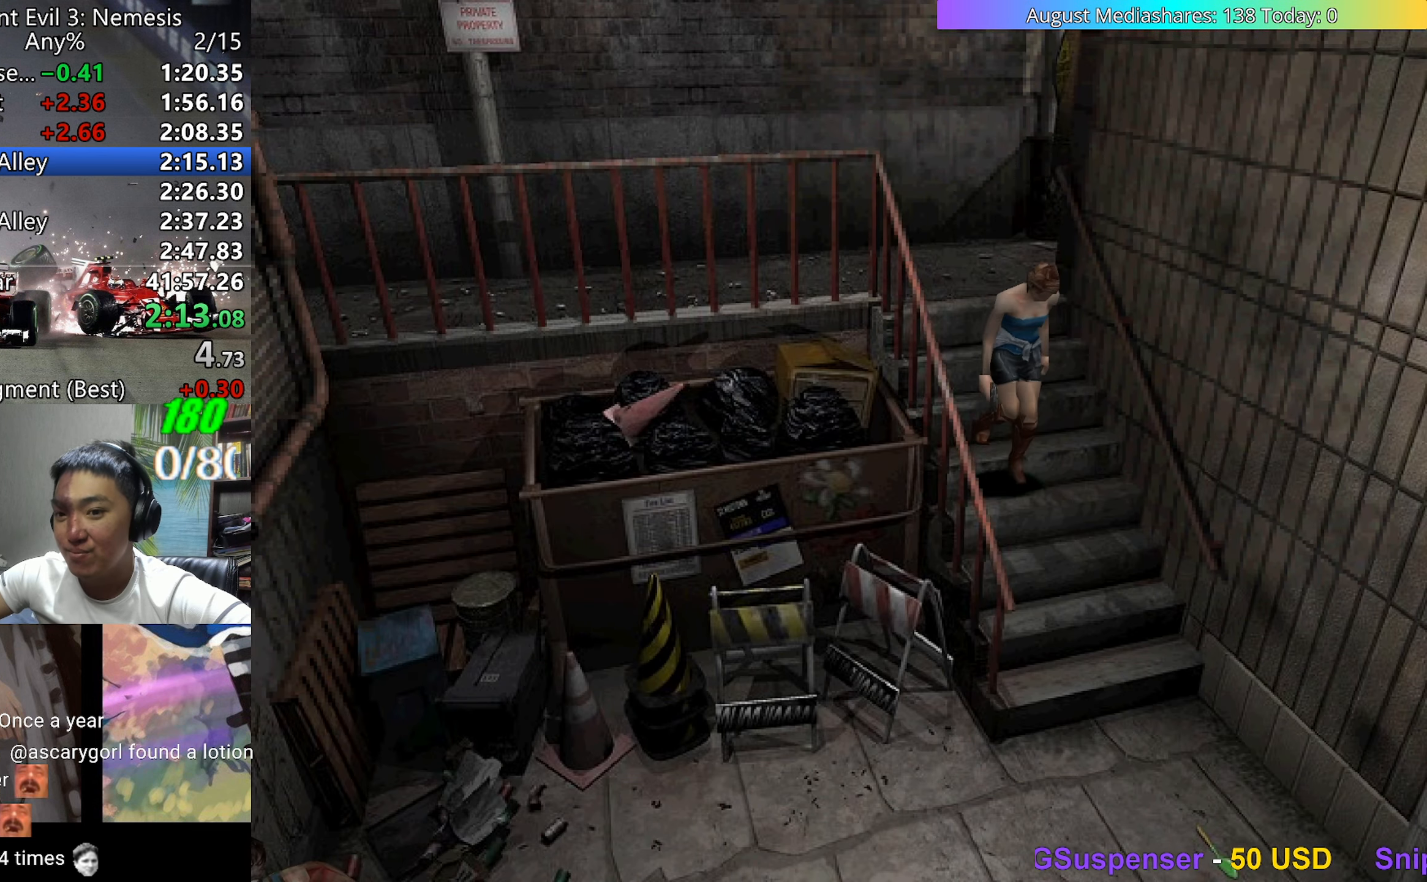
{"keys": ["right", "up", "v"], "events": [[433, "right", "down"]]}
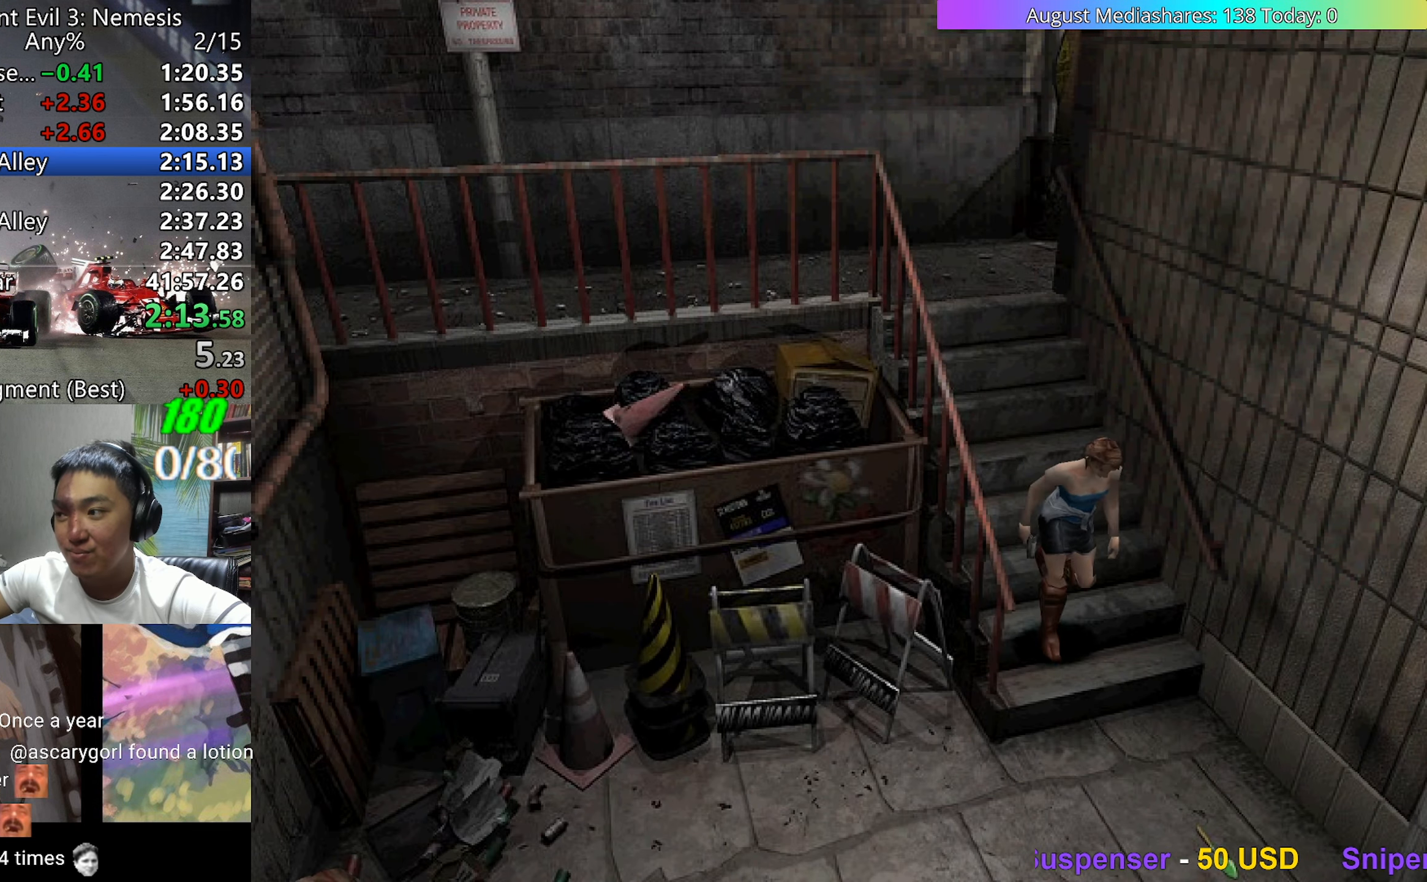
{"keys": ["up", "v"], "events": [[350, "right", "up"]]}
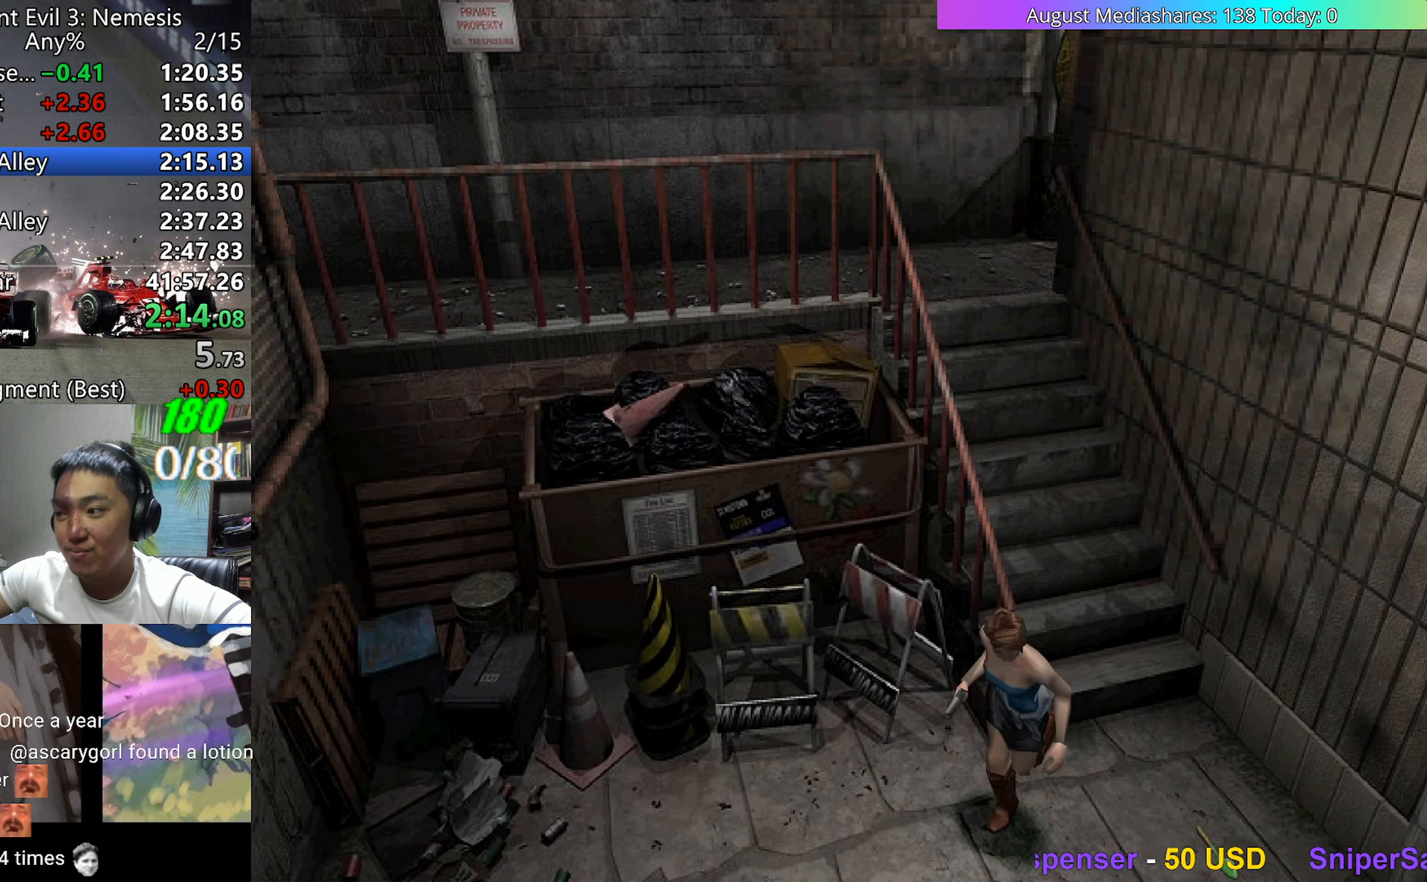
{"keys": ["left", "up", "v"], "events": [[467, "left", "down"]]}
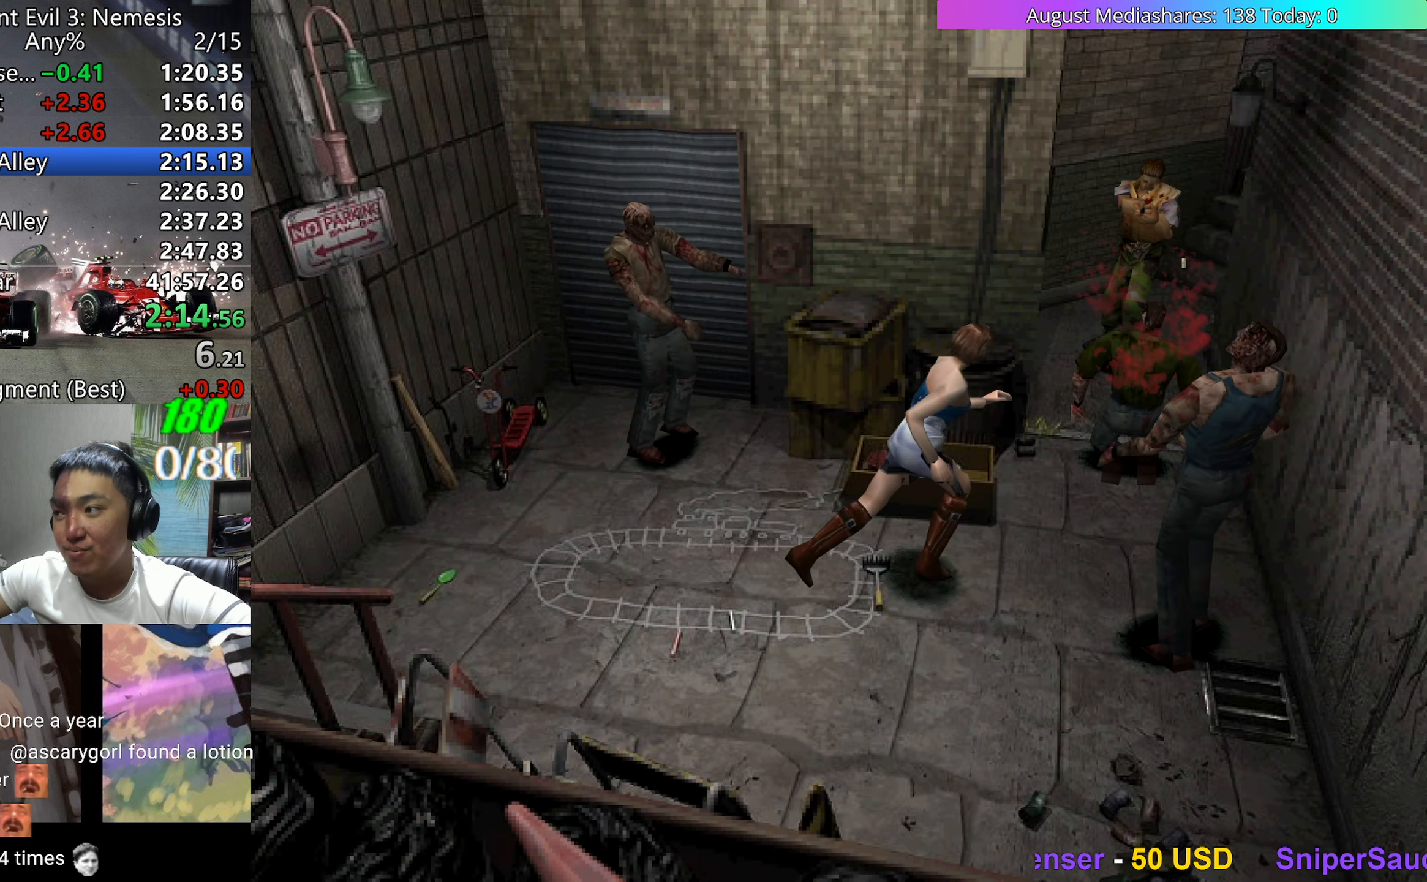
{"keys": ["left", "up", "v"], "events": [[50, "left", "up"], [333, "left", "down"]]}
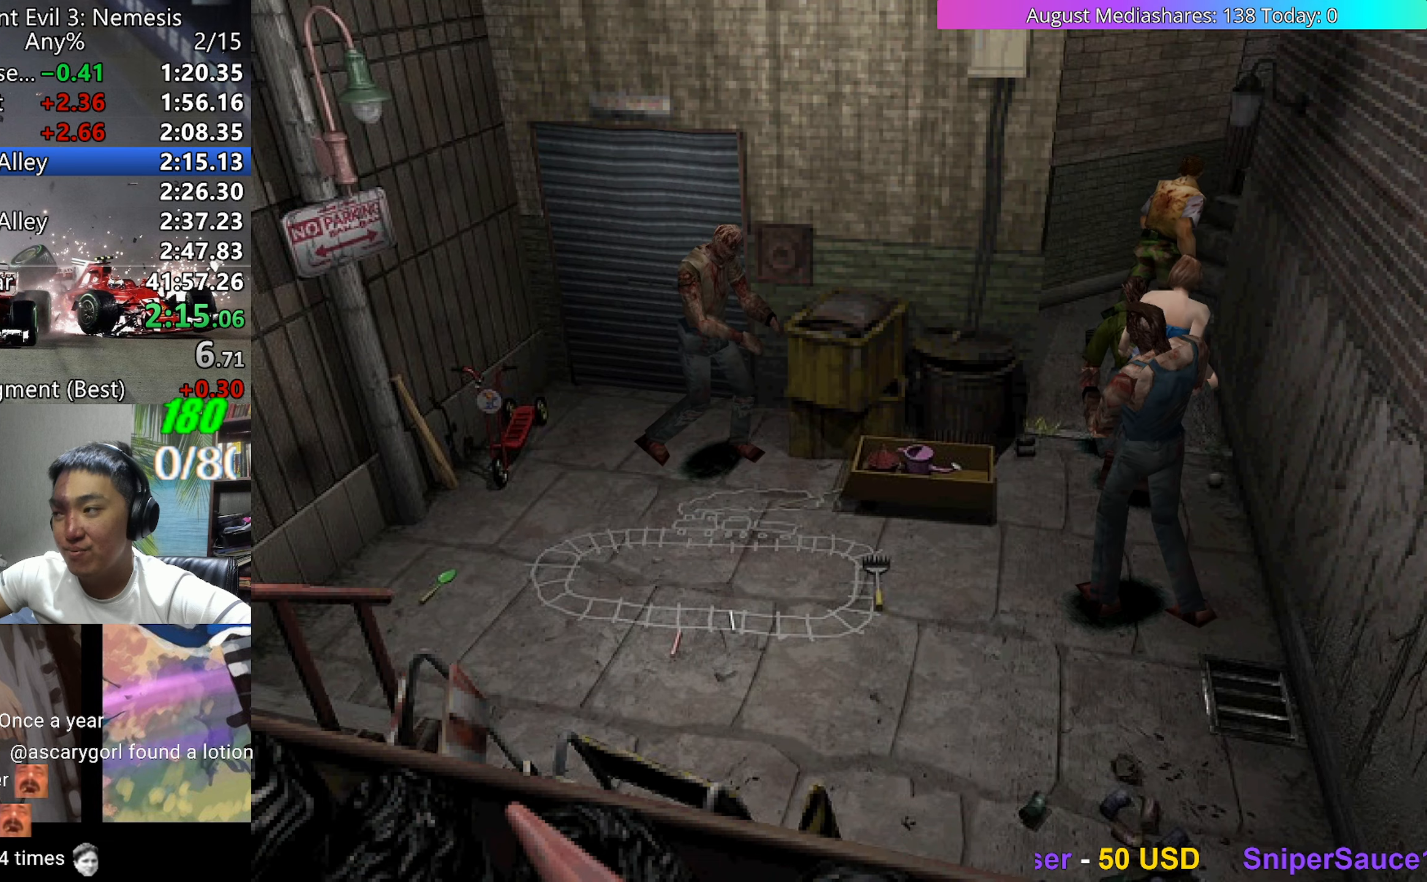
{"keys": ["up", "v"], "events": [[67, "left", "up"]]}
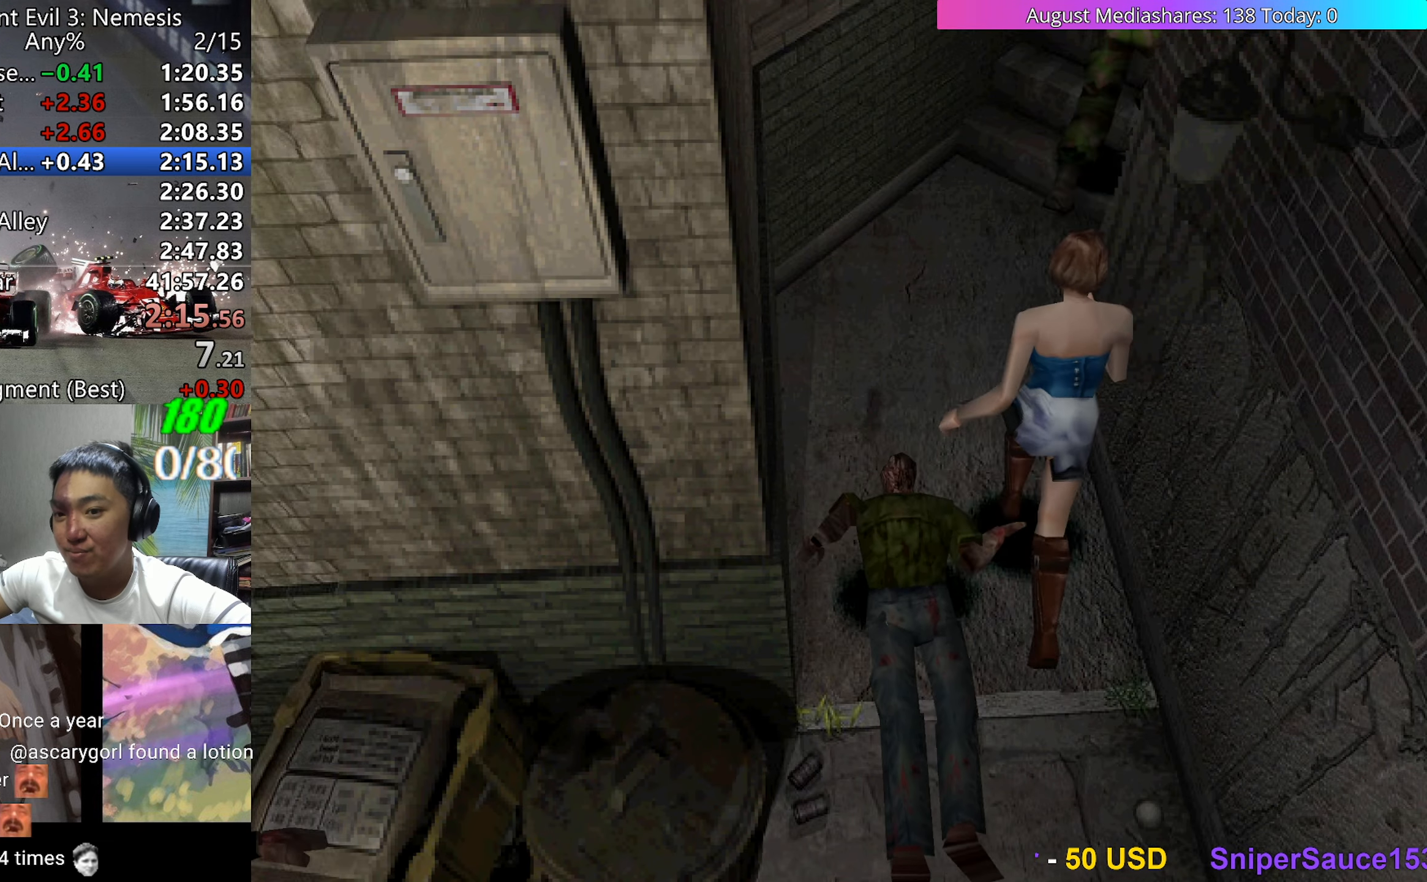
{"keys": ["up", "v"], "events": [[217, "right", "down"], [317, "right", "up"]]}
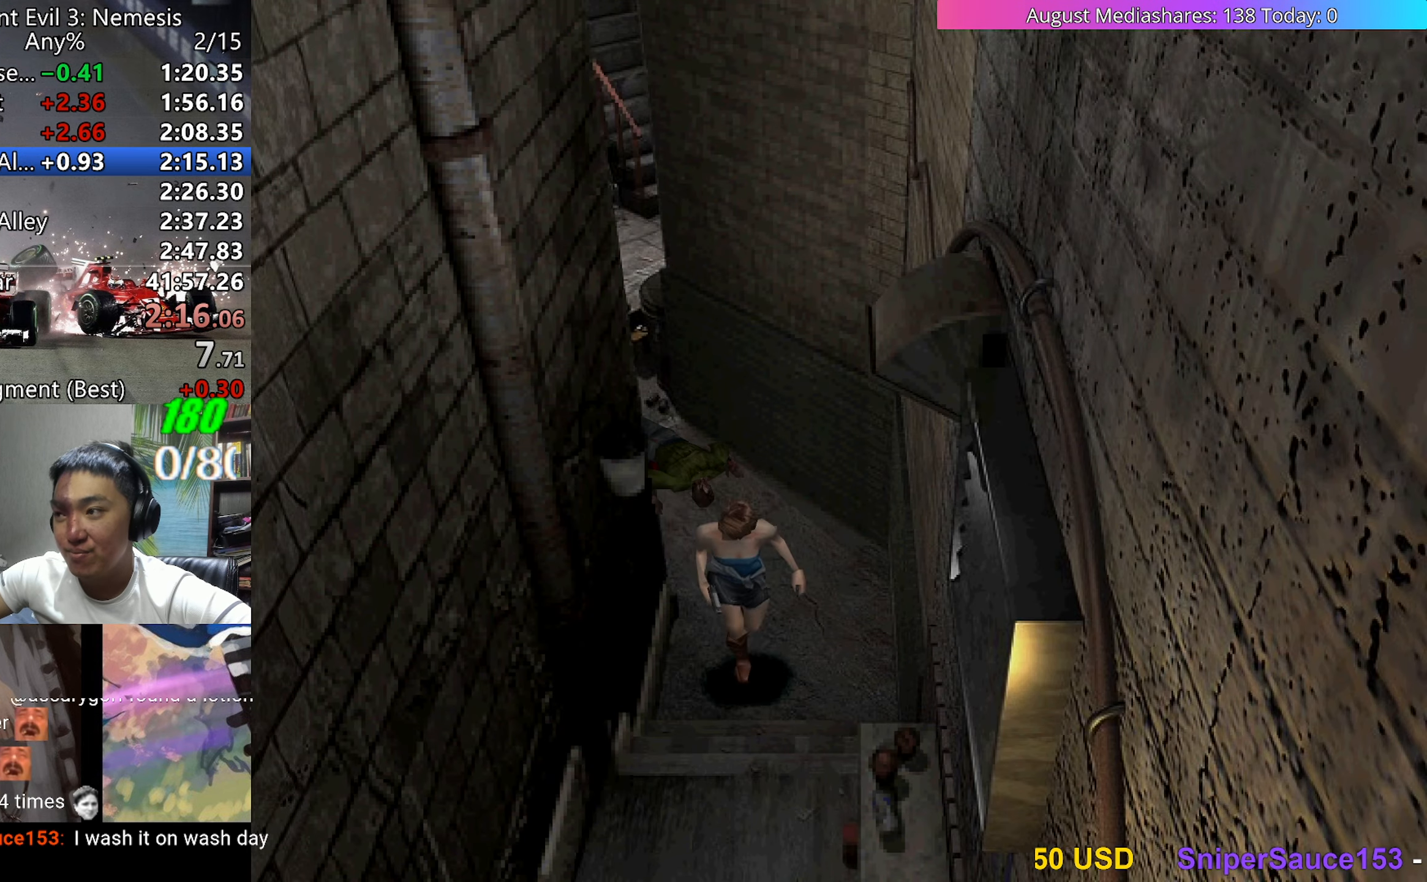
{"keys": ["up", "v"], "events": []}
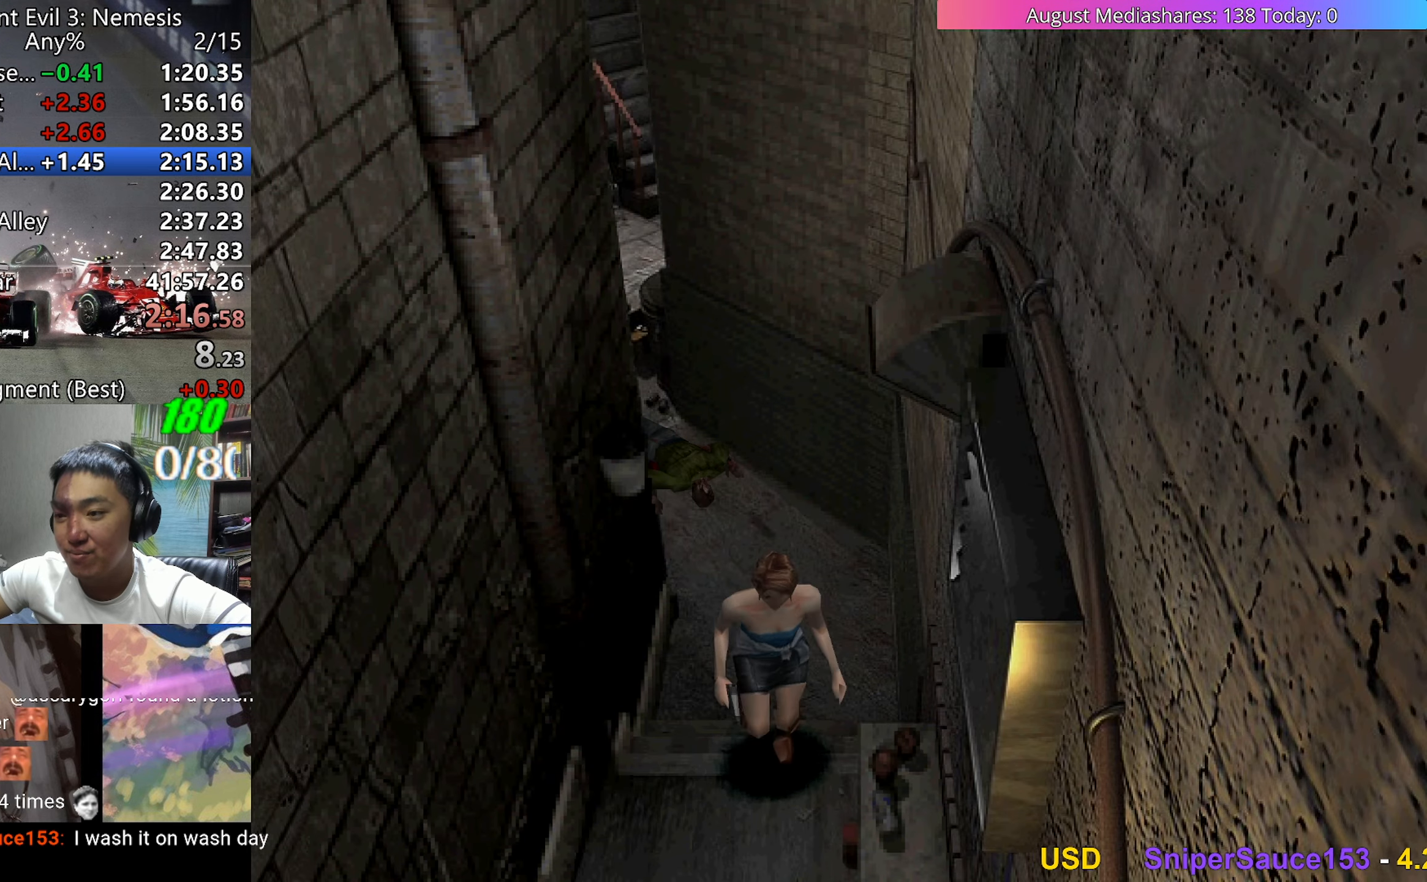
{"keys": ["c", "up", "v"], "events": [[350, "c", "down"]]}
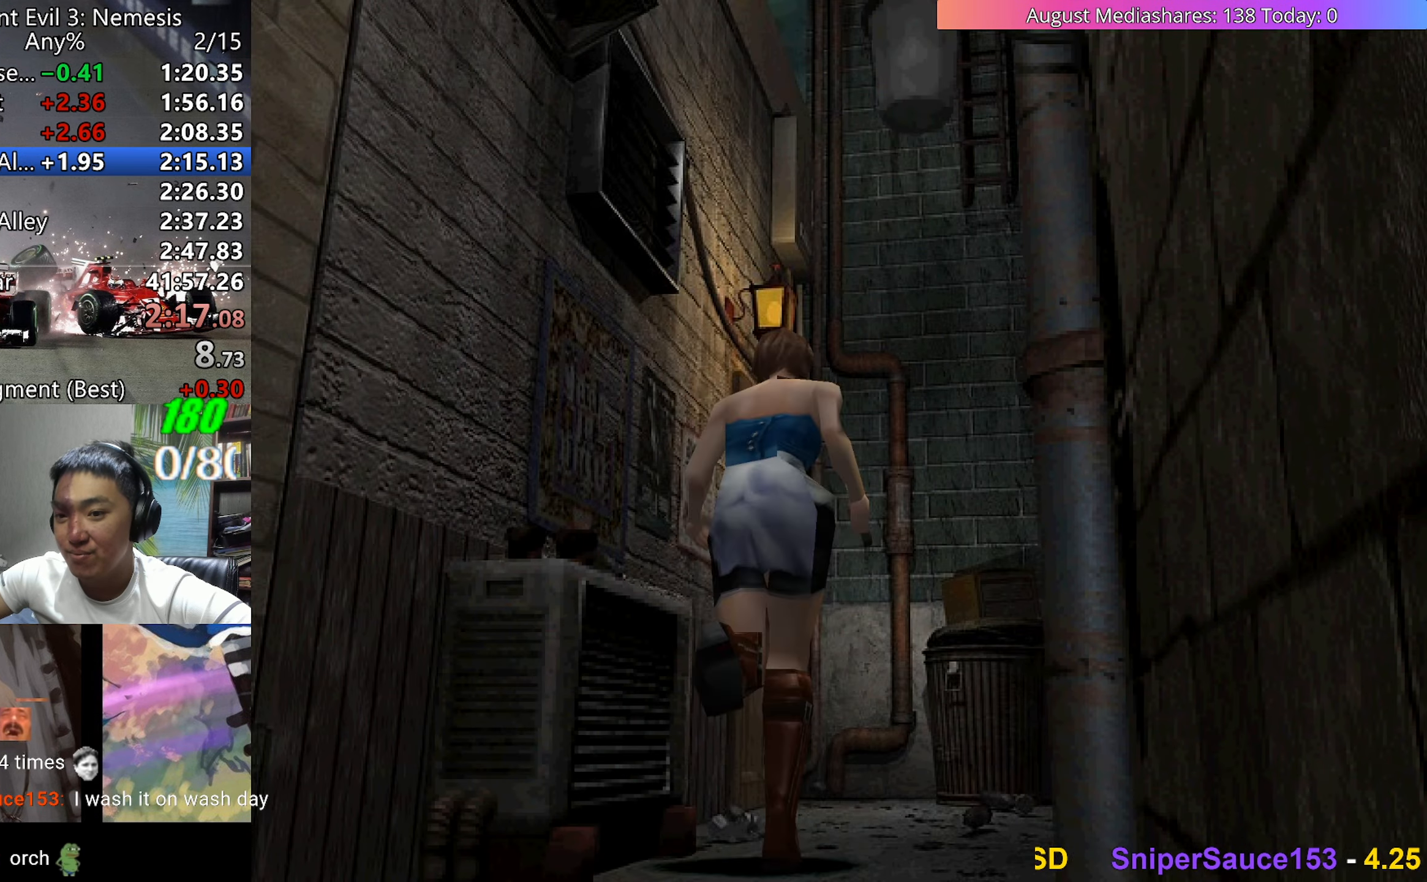
{"keys": ["c", "left", "up", "v"], "events": [[217, "left", "down"]]}
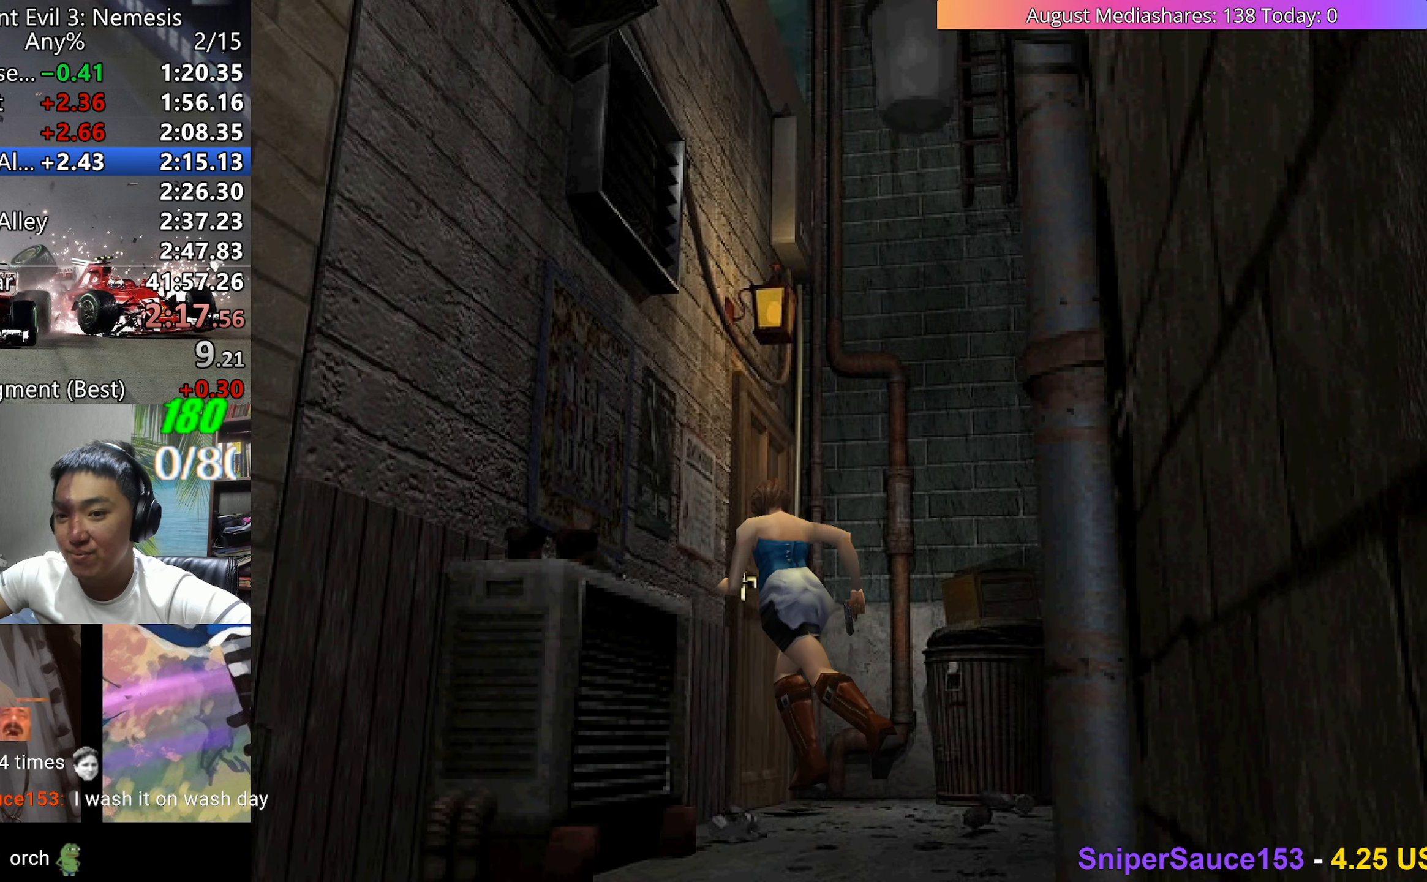
{"keys": [], "events": [[150, "left", "up"], [200, "c", "up"], [233, "up", "up"], [233, "v", "up"]]}
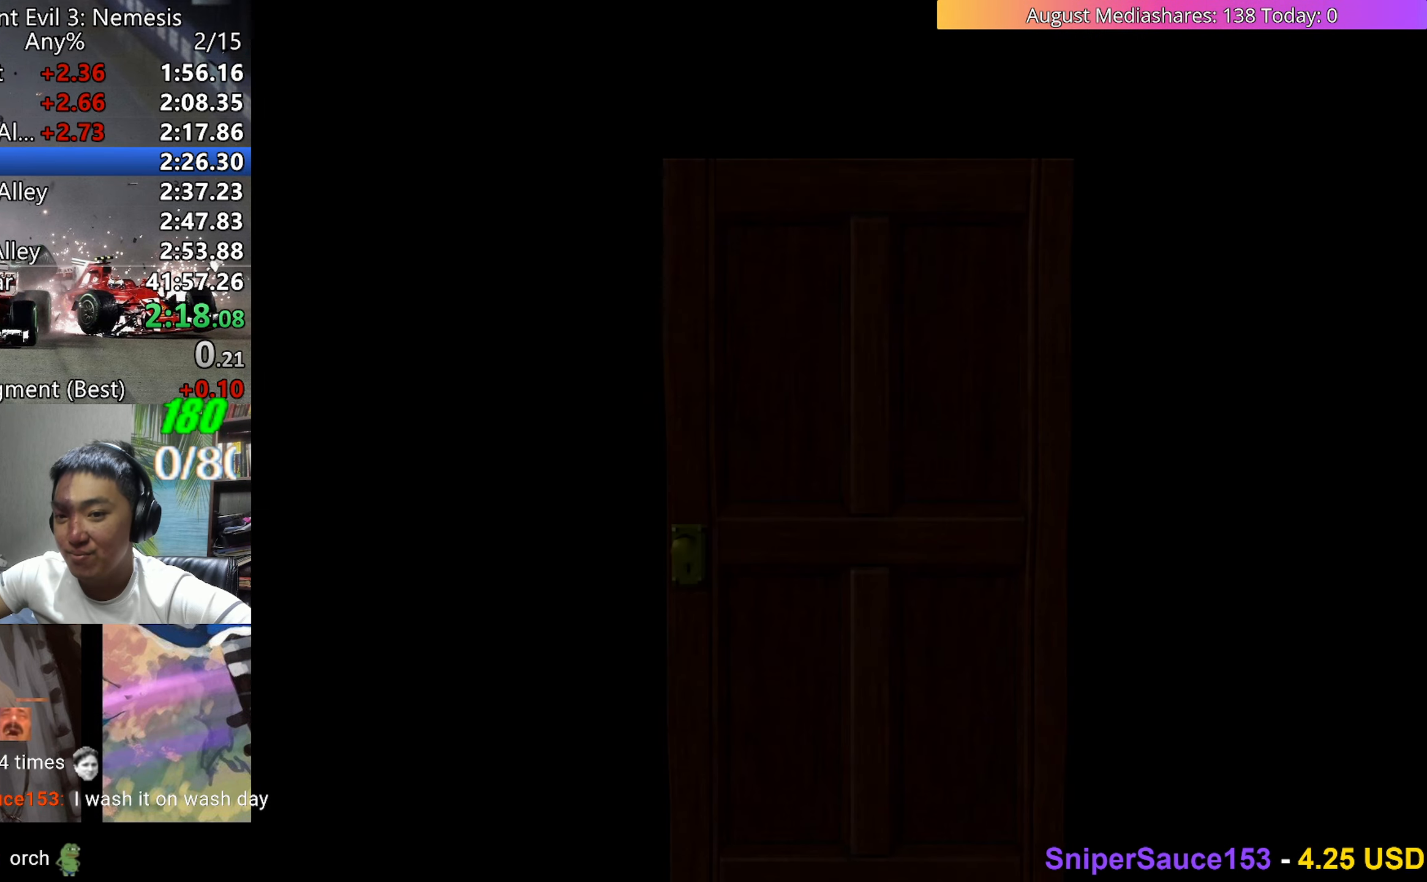
{"keys": [], "events": []}
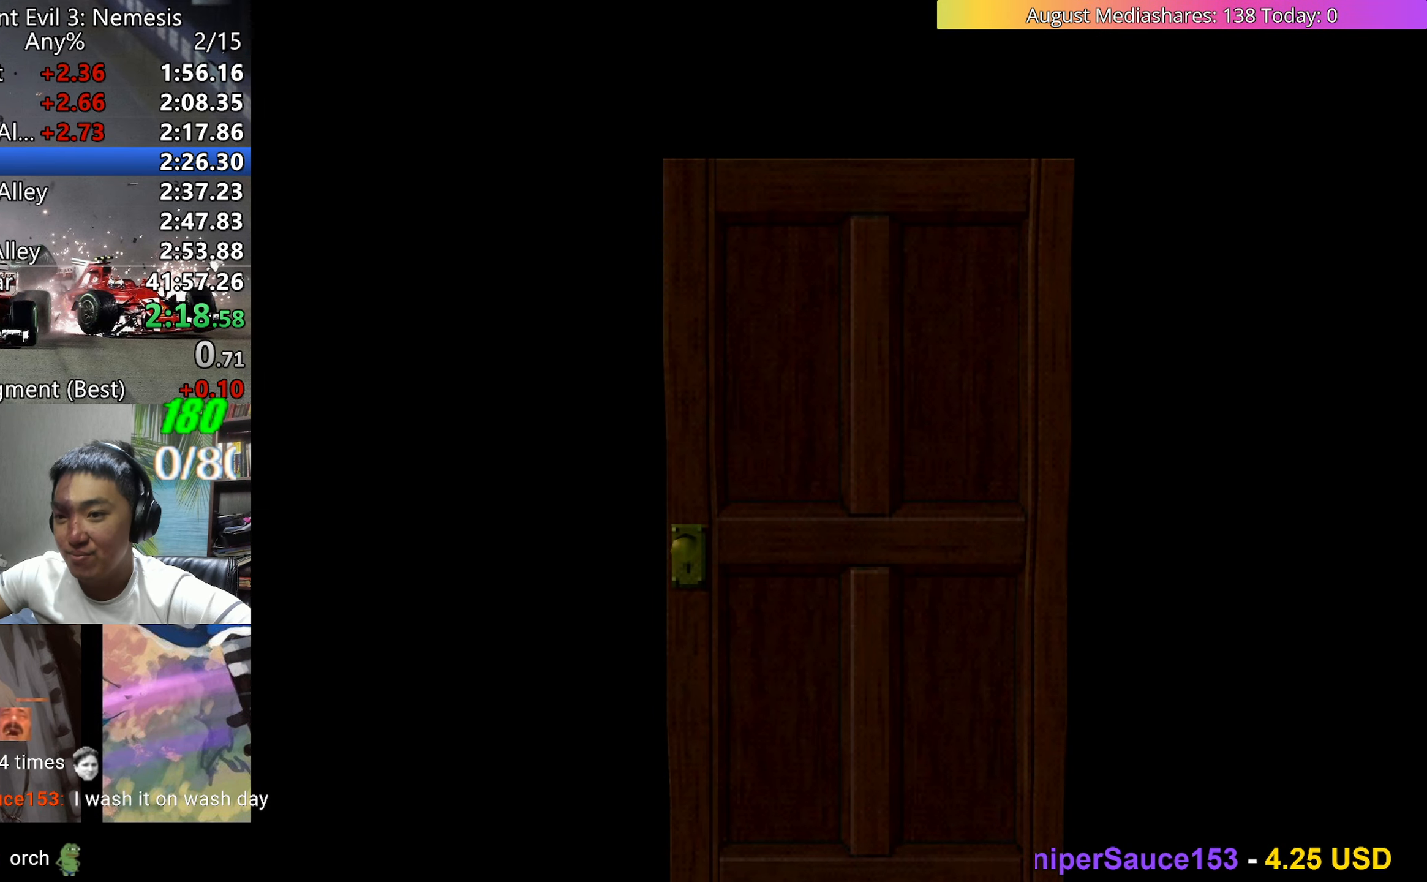
{"keys": ["c"], "events": [[183, "c", "down"], [267, "a", "down"], [317, "c", "up"], [367, "a", "up"], [367, "c", "down"], [467, "a", "down"], [467, "c", "up"], [500, "a", "up"], [500, "c", "down"]]}
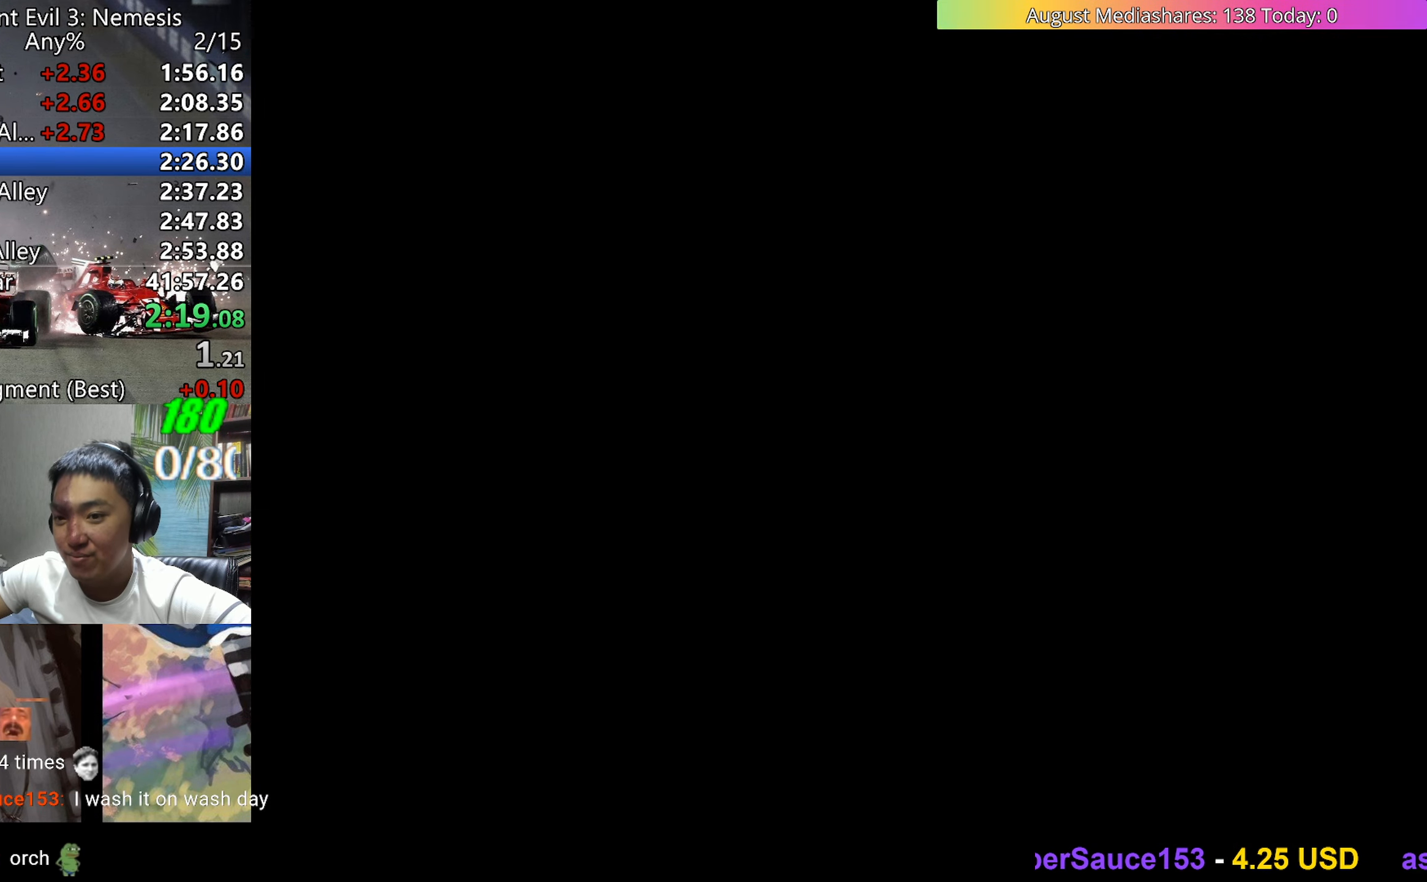
{"keys": [], "events": [[100, "c", "up"], [150, "c", "down"], [183, "a", "down"], [233, "a", "up"], [233, "c", "up"], [283, "c", "down"], [333, "a", "down"], [383, "c", "up"], [433, "a", "up"]]}
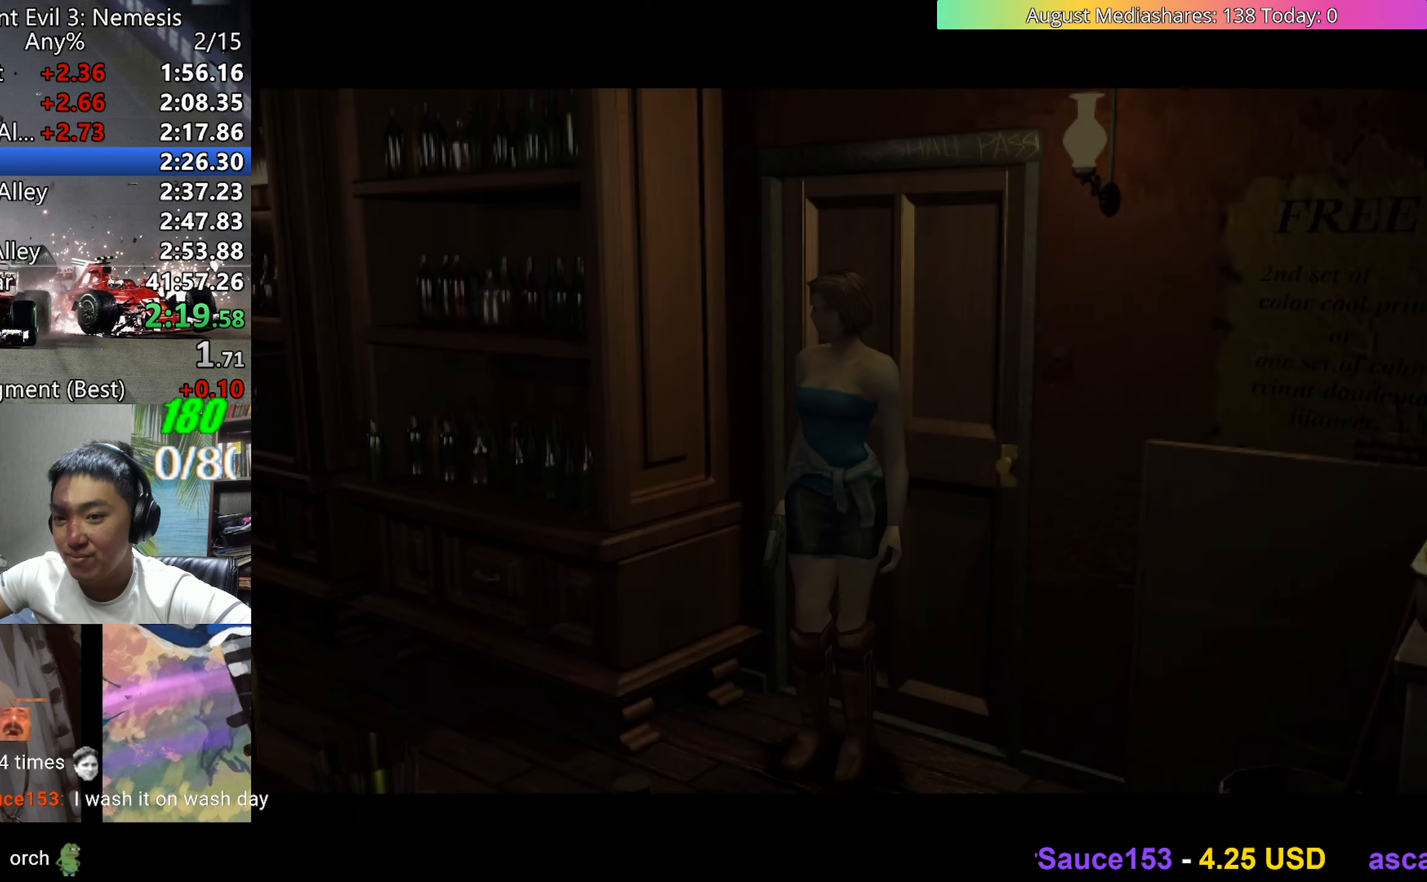
{"keys": ["right", "up", "v"], "events": [[350, "d", "down"], [400, "d", "up"], [400, "v", "down"], [450, "right", "down"], [450, "up", "down"]]}
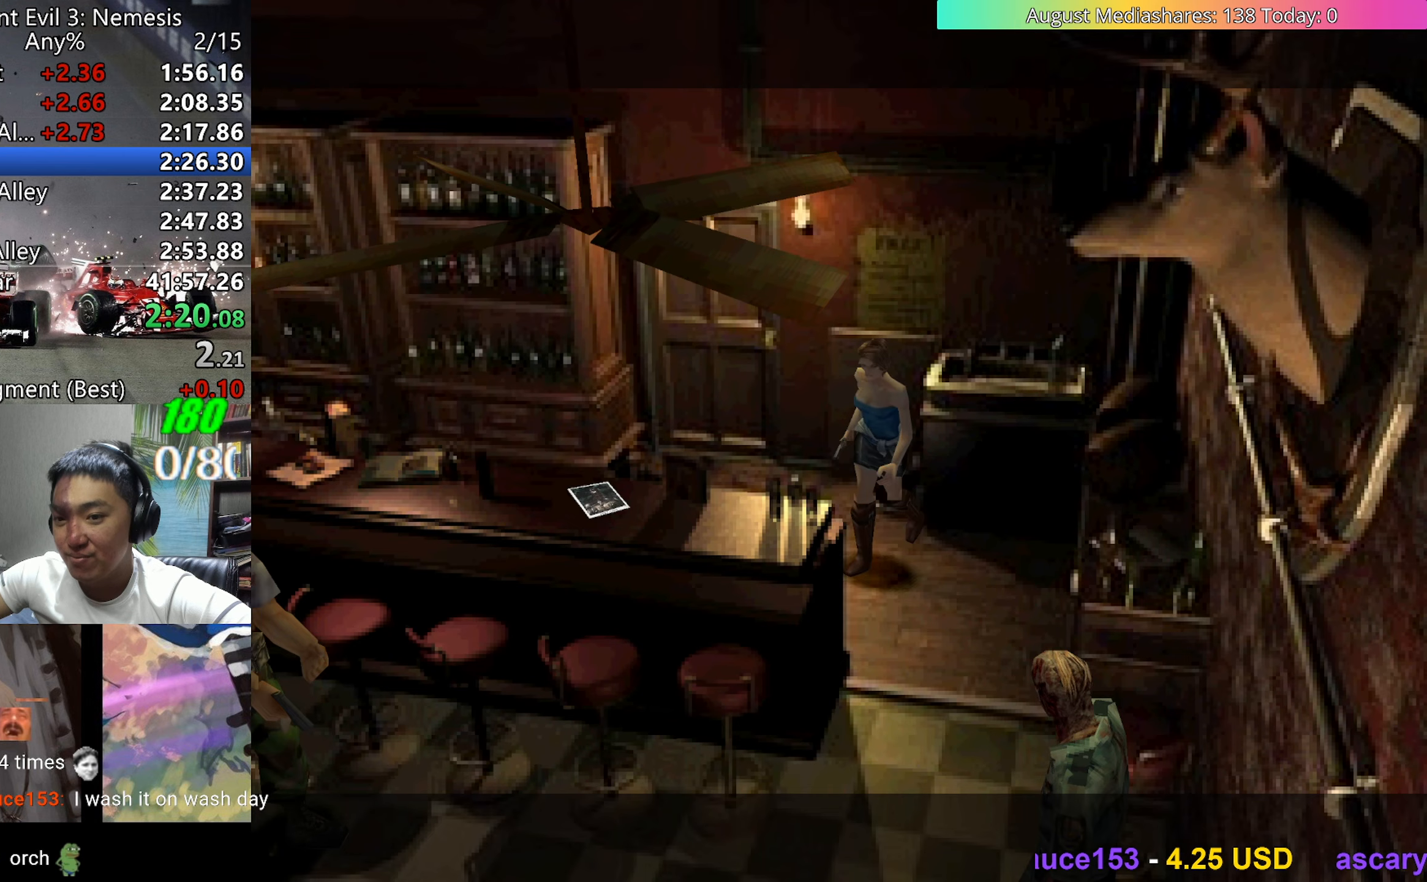
{"keys": ["right", "up", "v"], "events": [[367, "c", "down"], [417, "c", "up"], [467, "c", "down"], [500, "c", "up"]]}
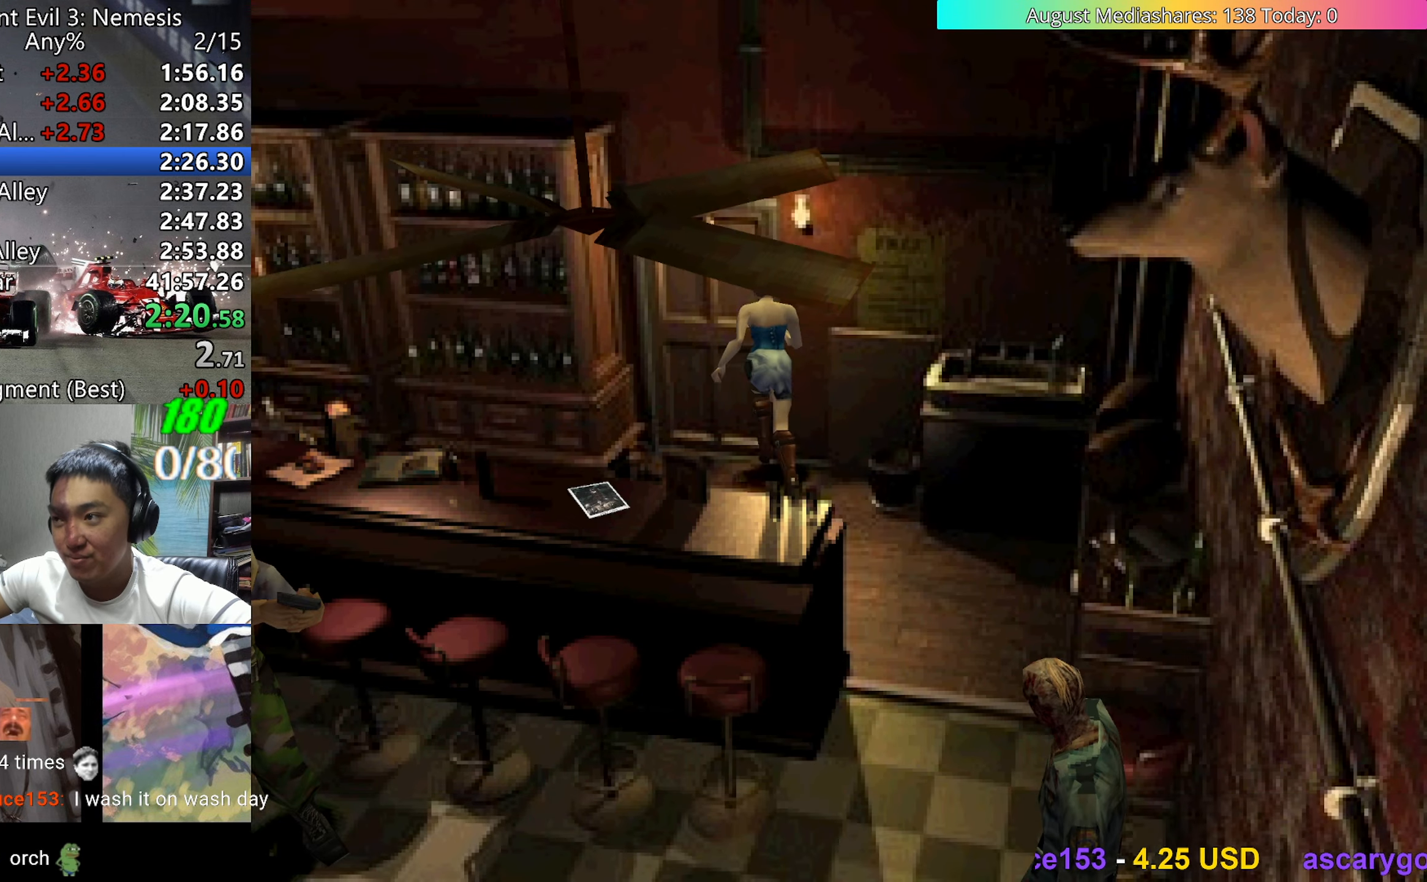
{"keys": [], "events": [[50, "c", "down"], [150, "c", "up"], [200, "right", "up"], [200, "up", "up"], [233, "v", "up"]]}
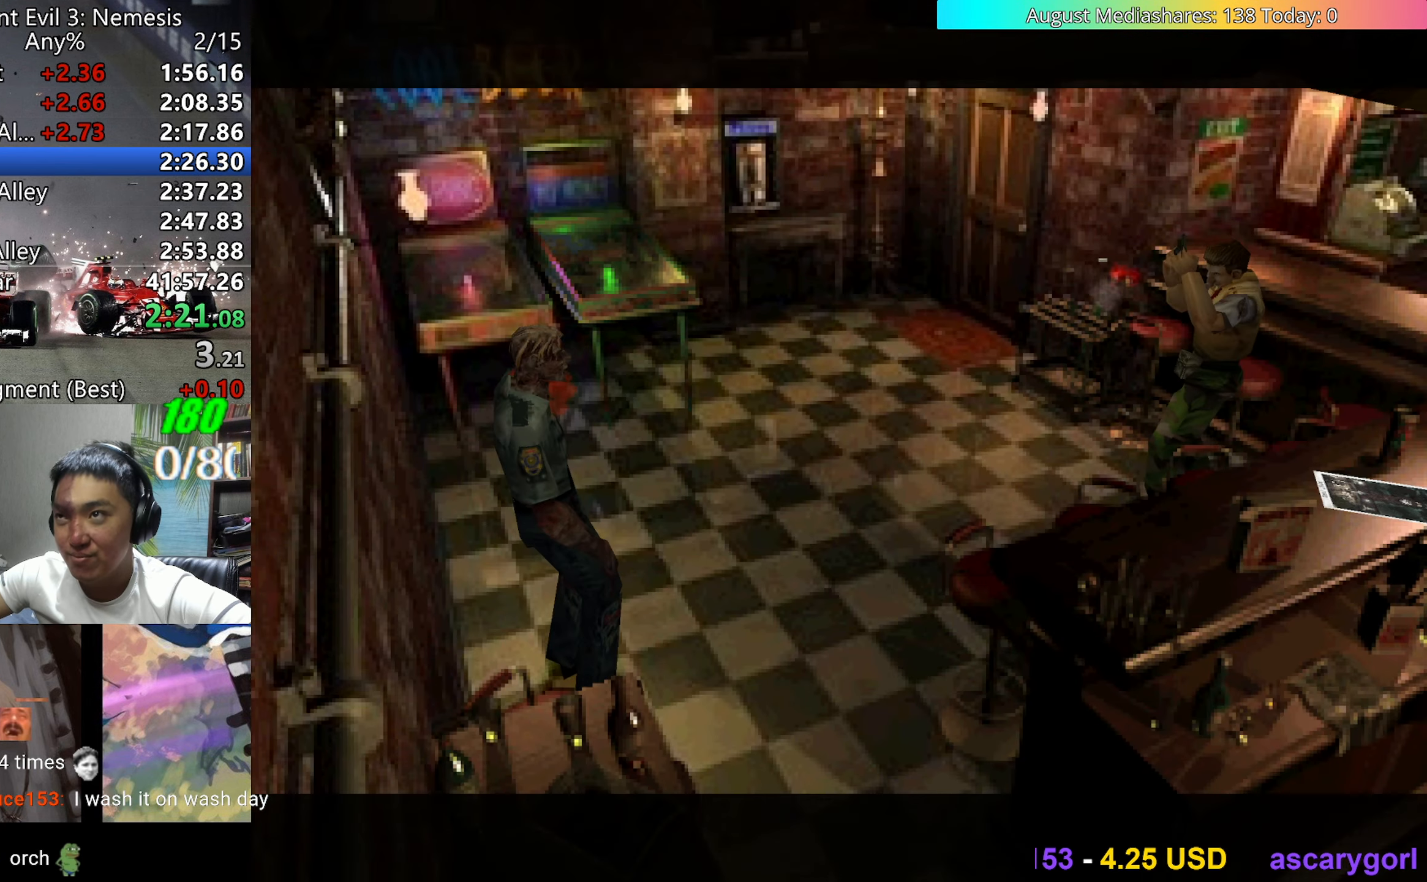
{"keys": [], "events": []}
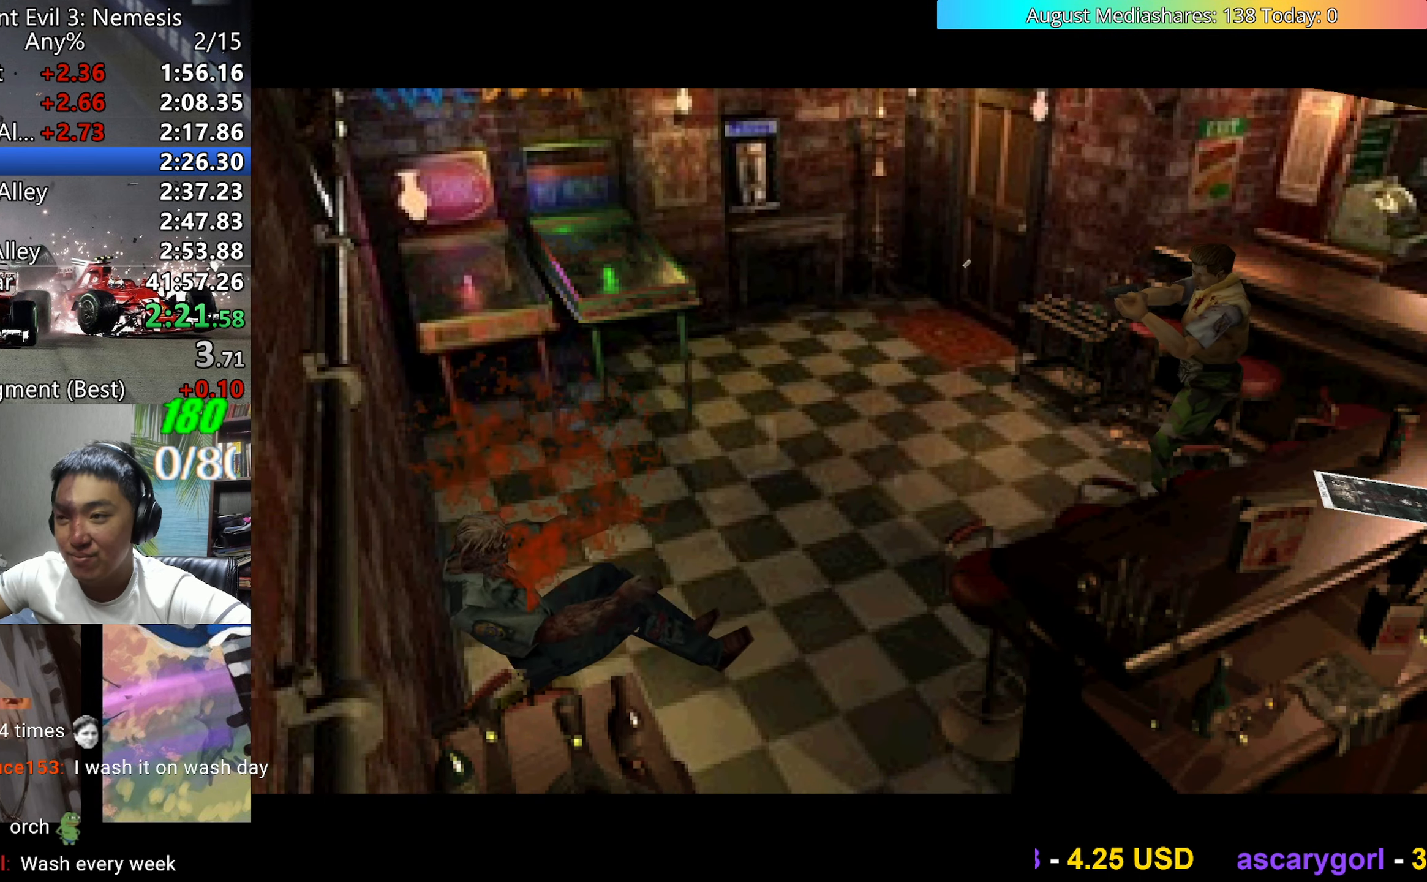
{"keys": ["a"], "events": [[83, "c", "down"], [133, "a", "down"], [183, "a", "up"], [217, "a", "down"], [317, "a", "up"], [367, "a", "down"], [417, "a", "up"], [500, "a", "down"], [500, "c", "up"]]}
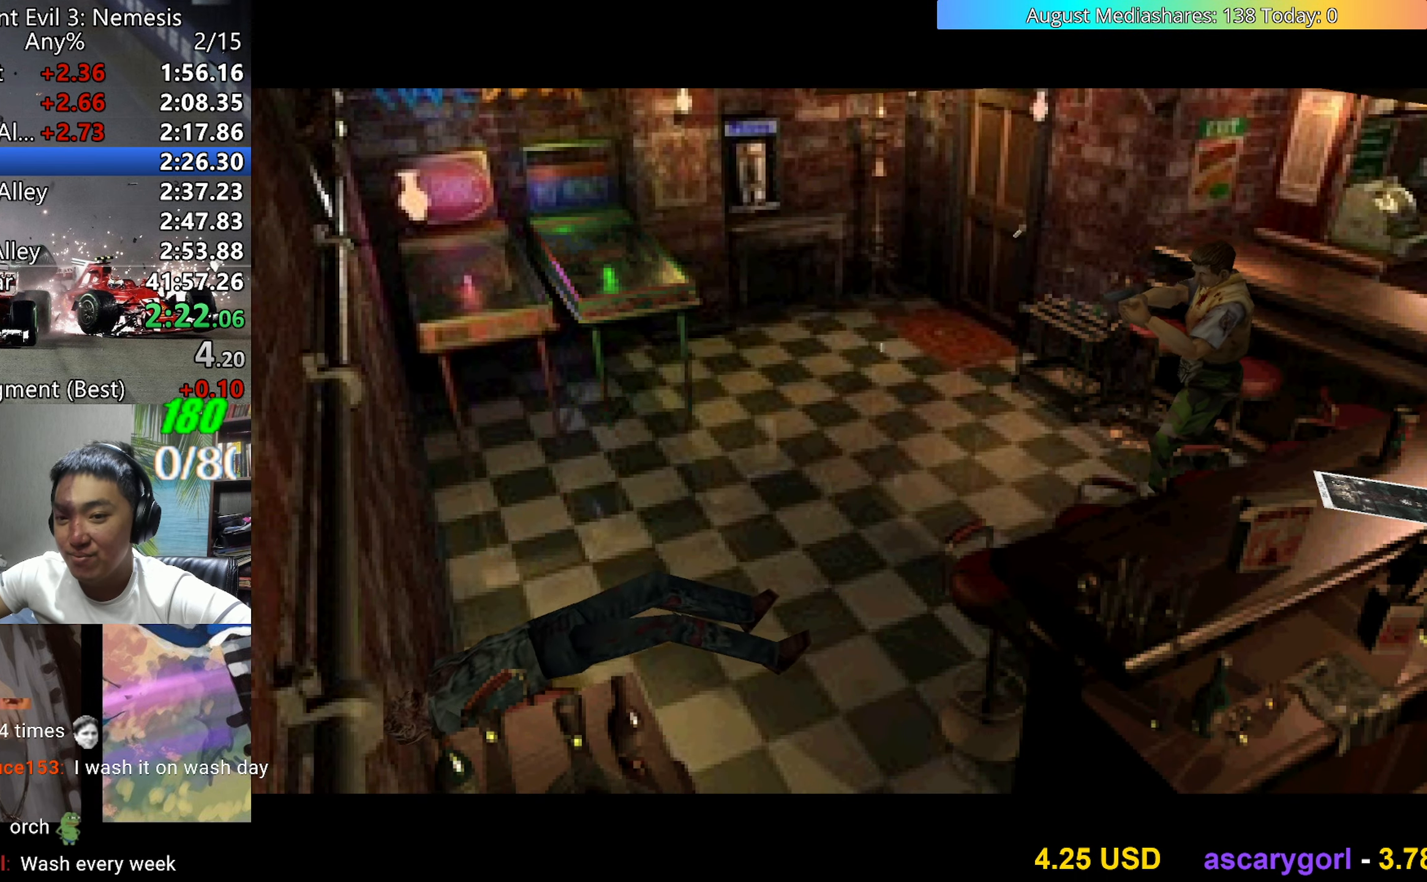
{"keys": [], "events": [[50, "a", "up"], [50, "c", "down"], [150, "a", "down"], [150, "c", "up"], [200, "a", "up"], [200, "c", "down"], [233, "a", "down"], [283, "c", "up"], [333, "a", "up"], [333, "c", "down"], [383, "a", "down"], [433, "c", "up"], [483, "a", "up"]]}
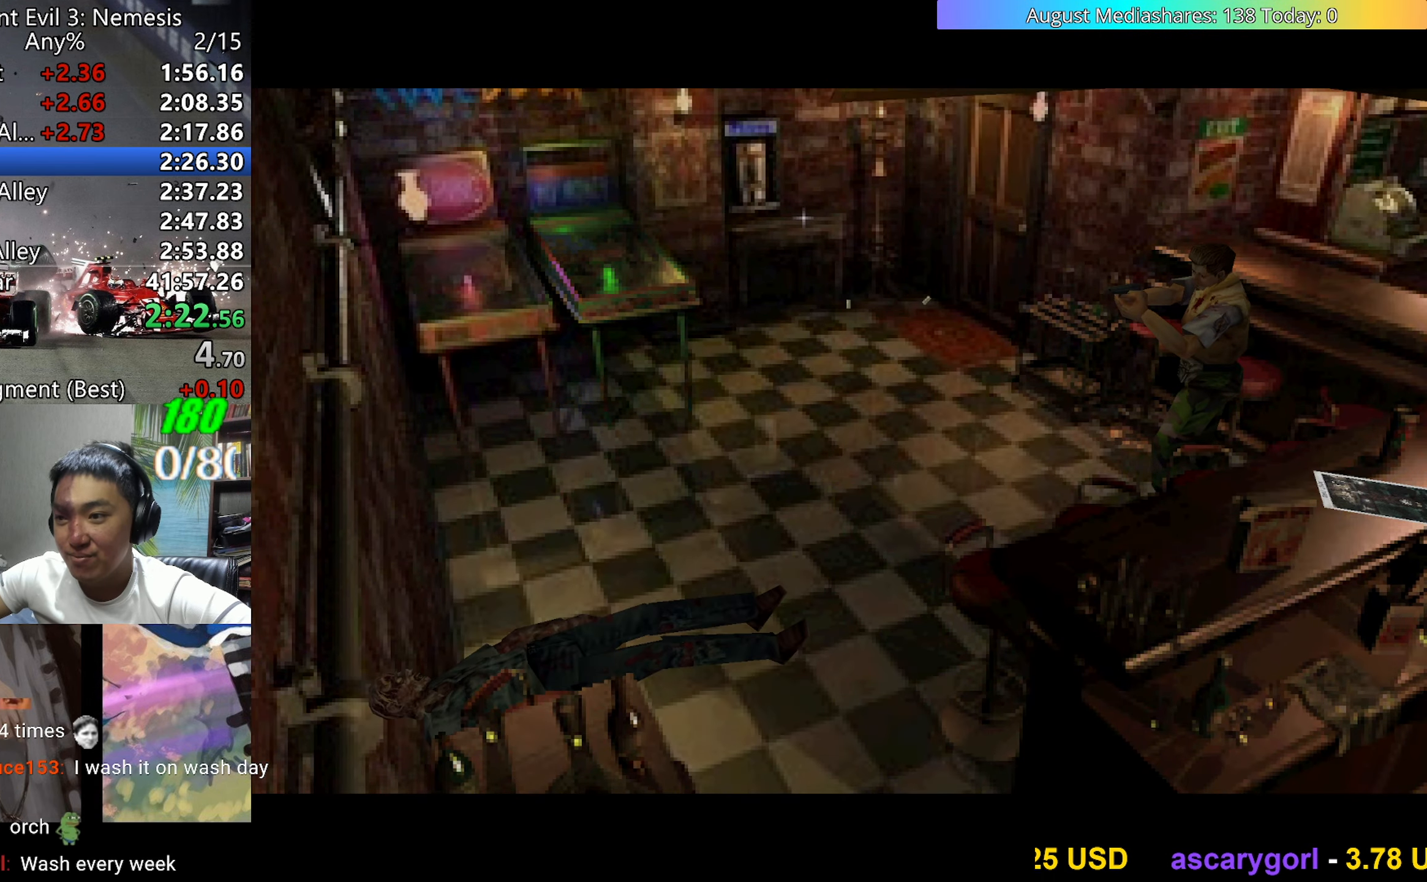
{"keys": ["left", "up", "v"], "events": [[167, "left", "down"], [167, "up", "down"], [167, "v", "down"]]}
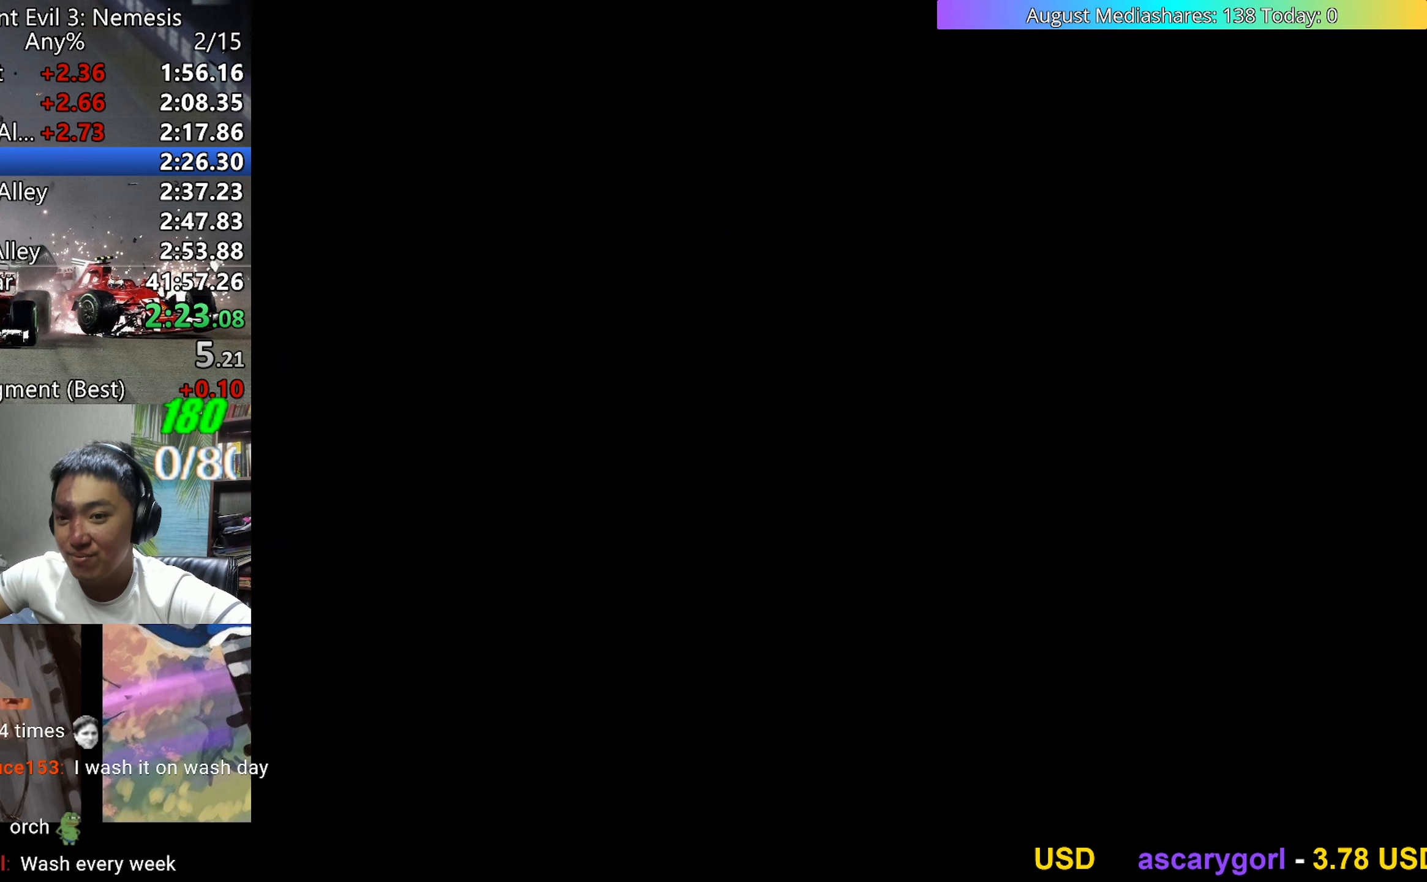
{"keys": ["up", "v"], "events": [[267, "left", "up"]]}
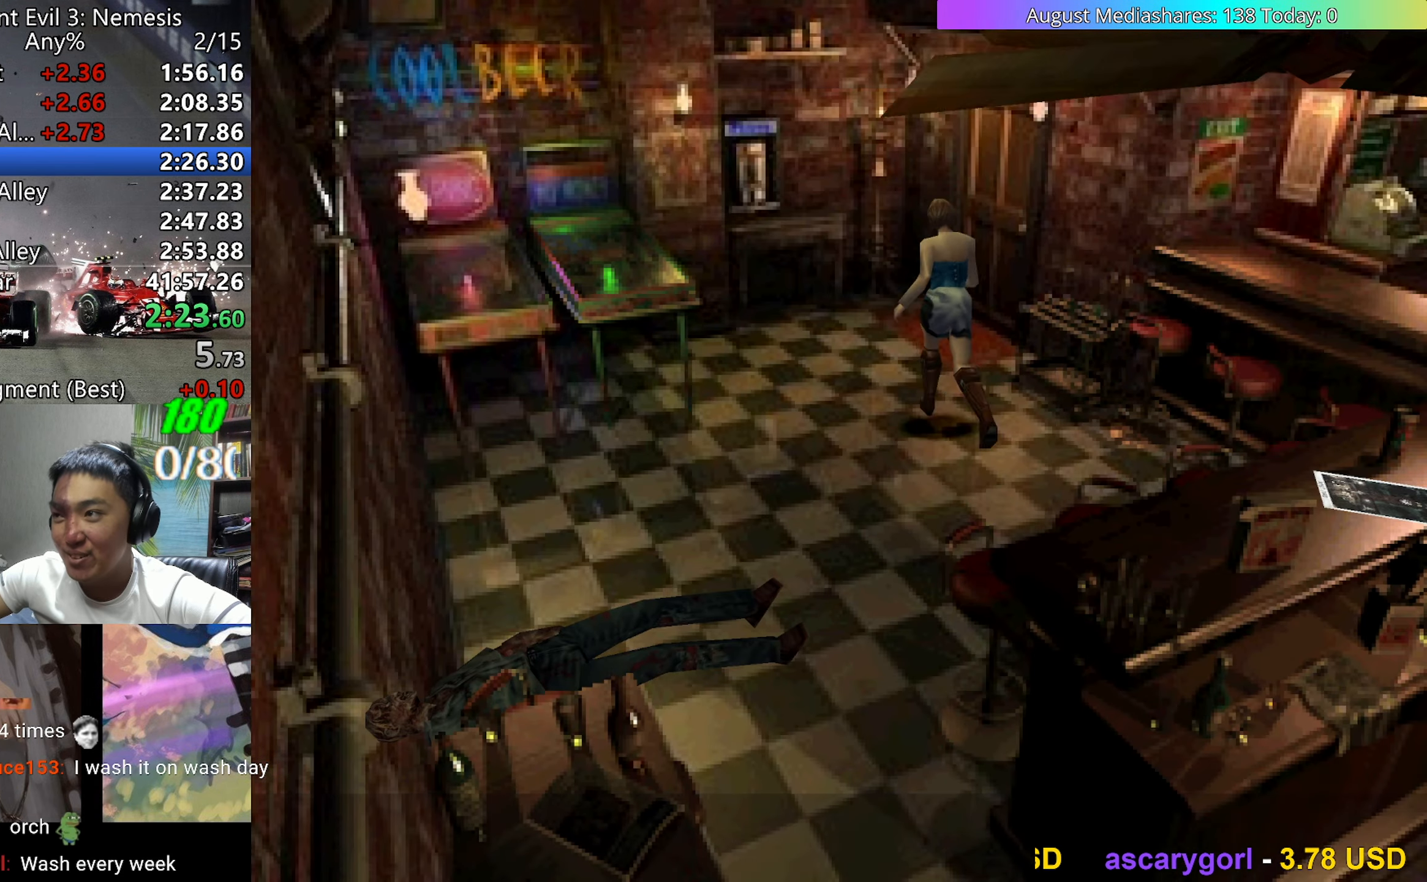
{"keys": ["c", "left", "up", "v"], "events": [[100, "left", "down"], [200, "left", "up"], [433, "left", "down"], [483, "c", "down"]]}
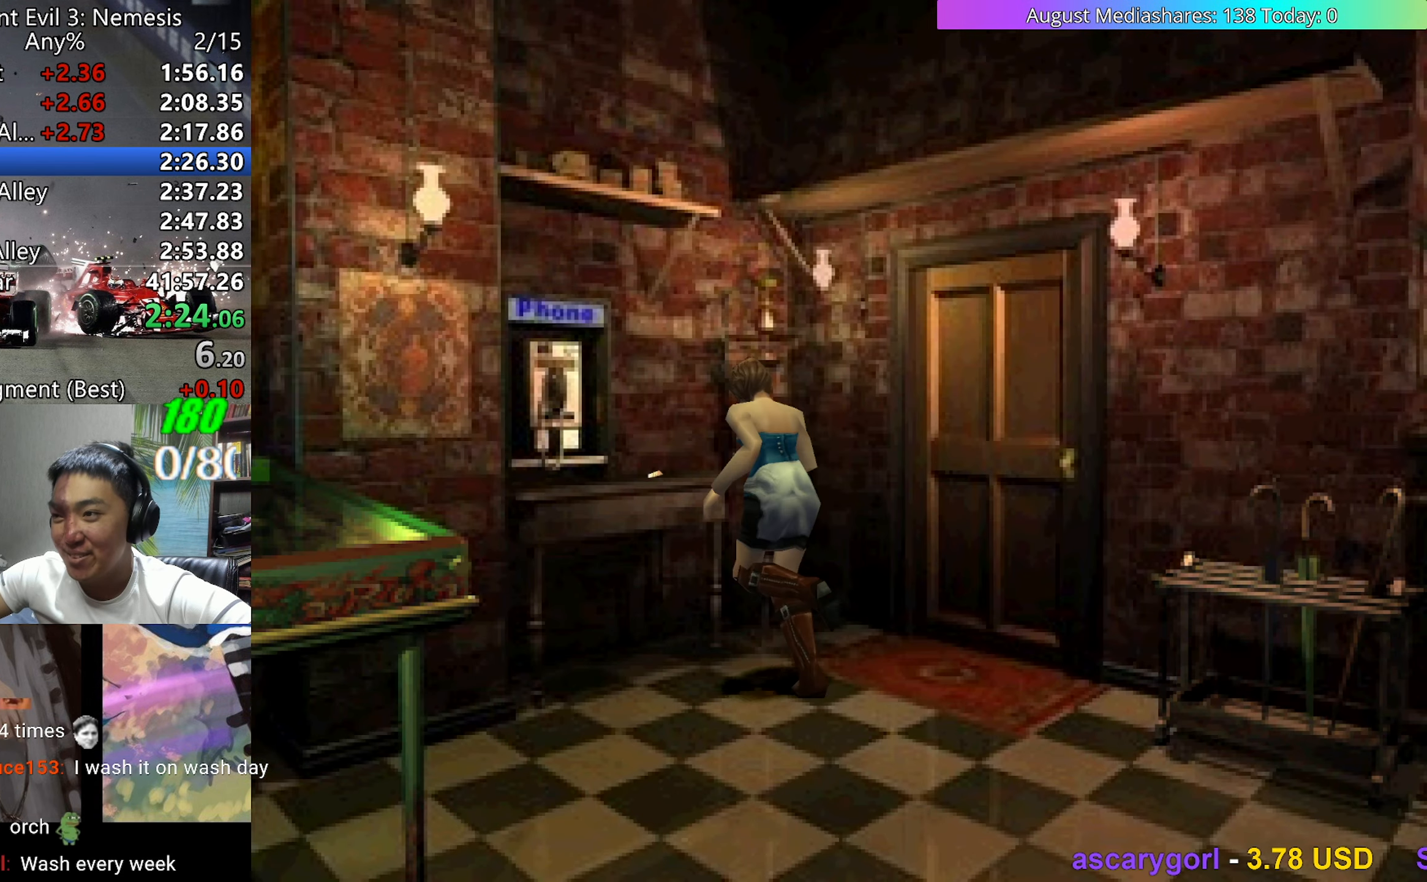
{"keys": ["v"], "events": [[17, "c", "up"], [67, "left", "up"], [117, "c", "down"], [117, "up", "up"], [167, "c", "up"], [250, "c", "down"], [300, "c", "up"], [400, "c", "down"], [483, "c", "up"]]}
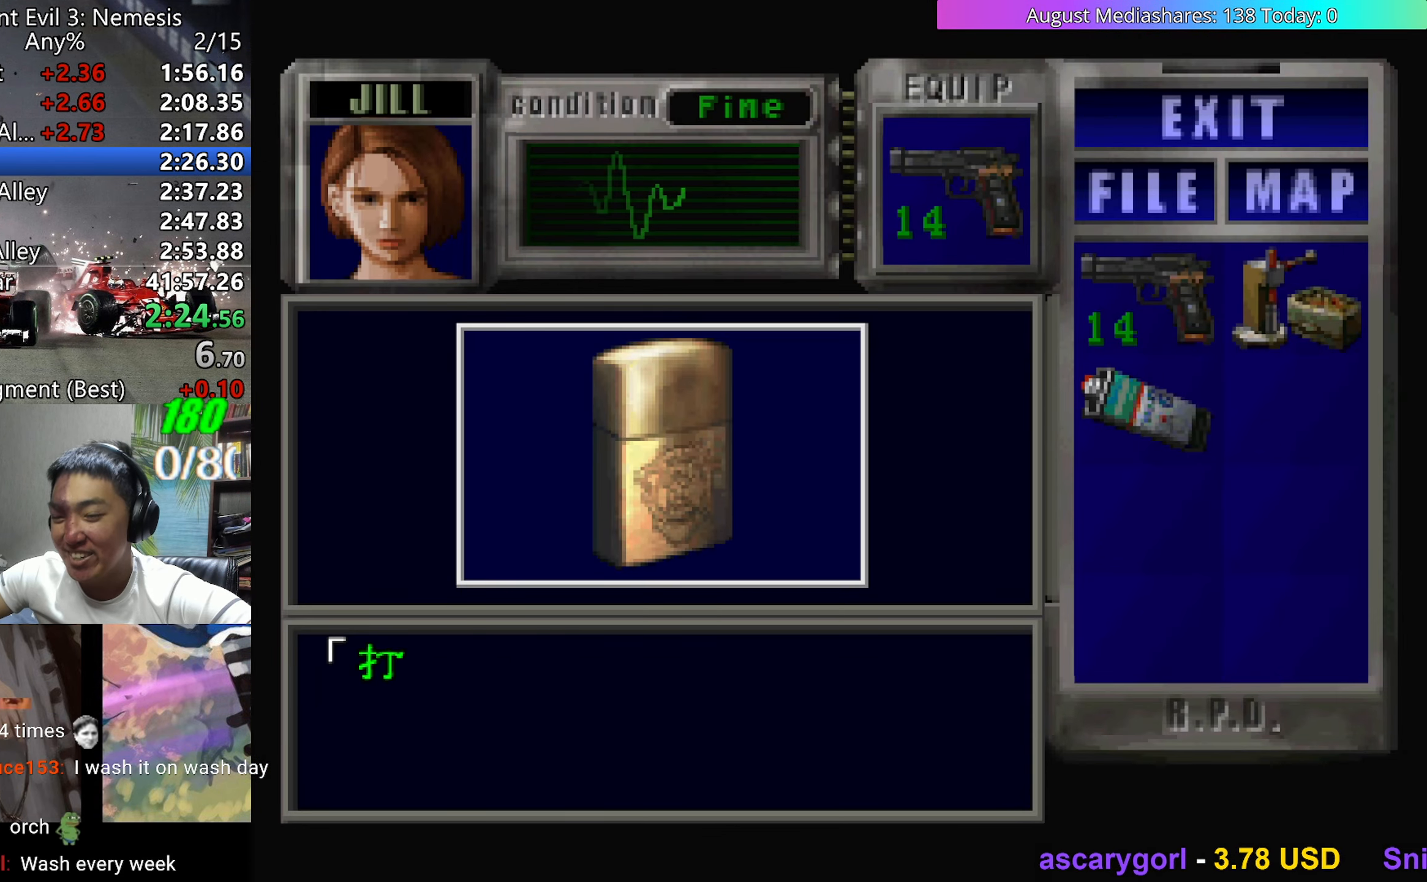
{"keys": ["v"], "events": [[33, "c", "down"], [267, "0", "down"], [267, "c", "up"], [317, "c", "down"], [417, "0", "up"], [450, "c", "up"]]}